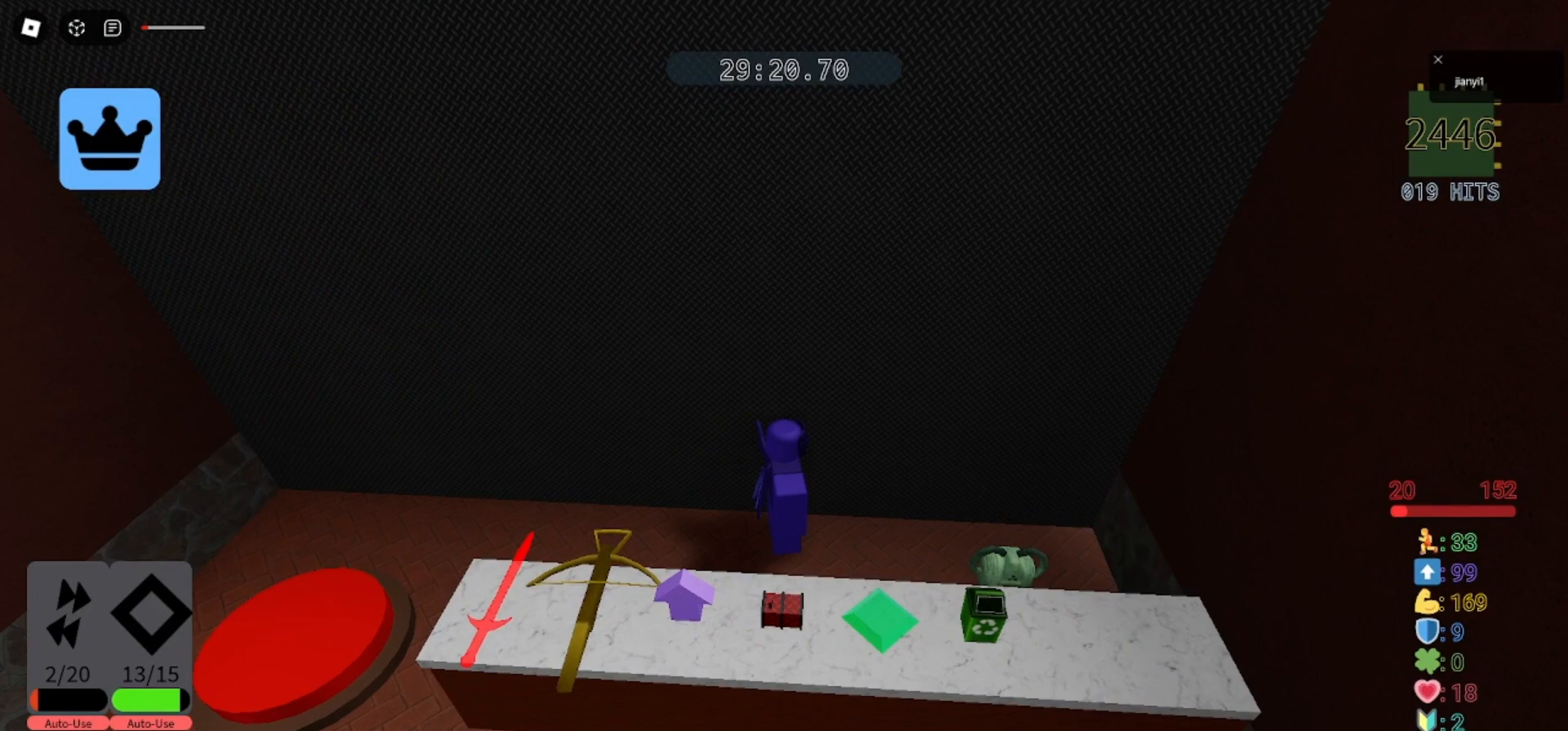
Gameplay with keyboard and mouse; each line is a JSON object with the keys and mouse buttons held at the frame after it. "events" lists presses ("down") and releases ("up") of "a", "ctrl", "d", "e", "q", "s", "shift", "space", "w", "mouse_left", "mouse_wheel", "mouse_right", "mouse_mb4" and "mouse_mb5" between this image and that frame as [ms after this image, input, new state], when the widget could be followed in between. "mouse_left", "mouse_wheel", "mouse_right", "mouse_mb4", "mouse_mb5" = the "left", "wheel", "right", "mb4", "mb5" buttons of the "mouse" list. No other keys are recorded. "wheel" means that the mouse wheel is clicked or scrolled. Mouse movement is not recorded.
{"keys": [], "mouse": [], "events": [[33, "mouse_left", "down"], [100, "mouse_left", "up"], [133, "mouse_left", "down"], [200, "mouse_left", "up"]]}
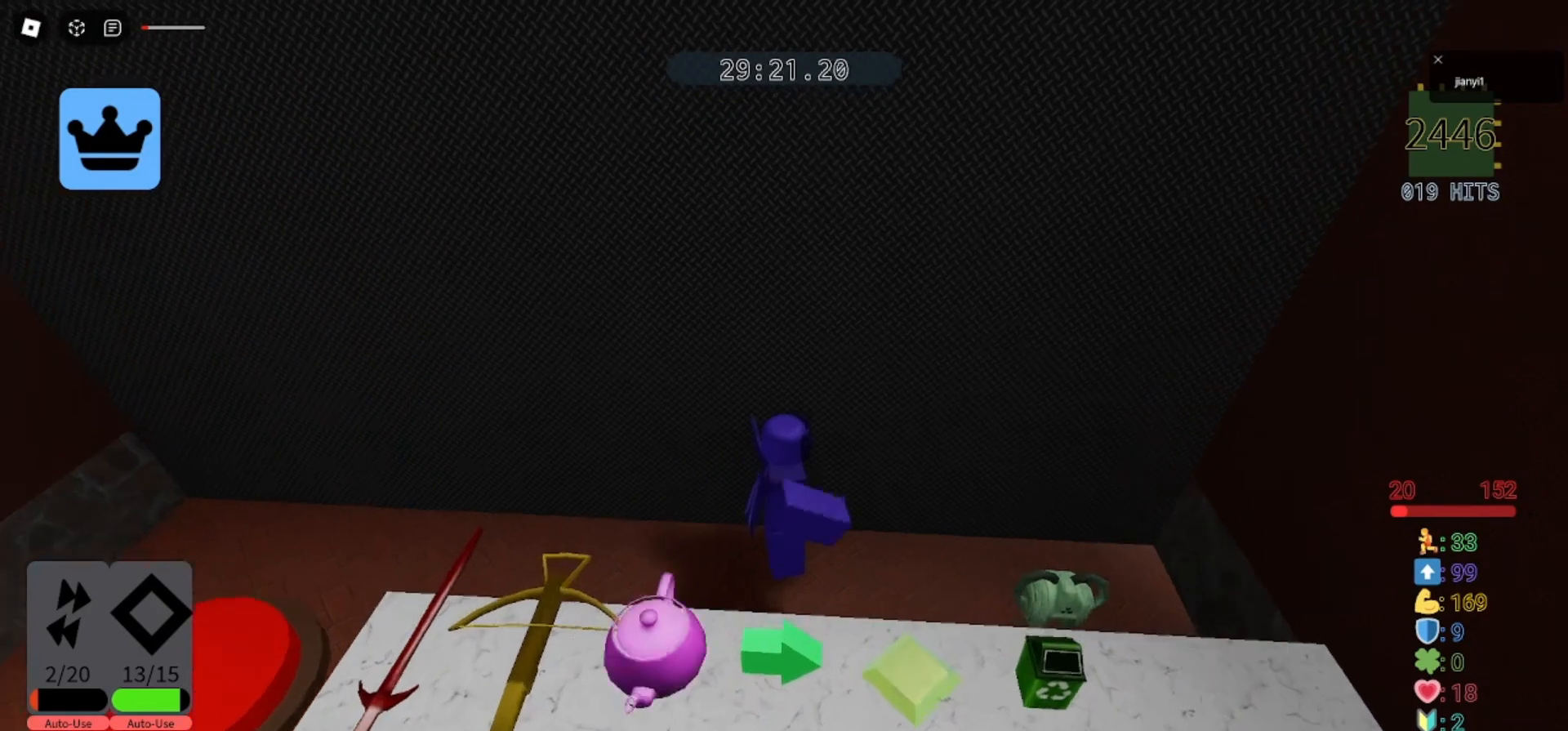
{"keys": [], "mouse": [], "events": []}
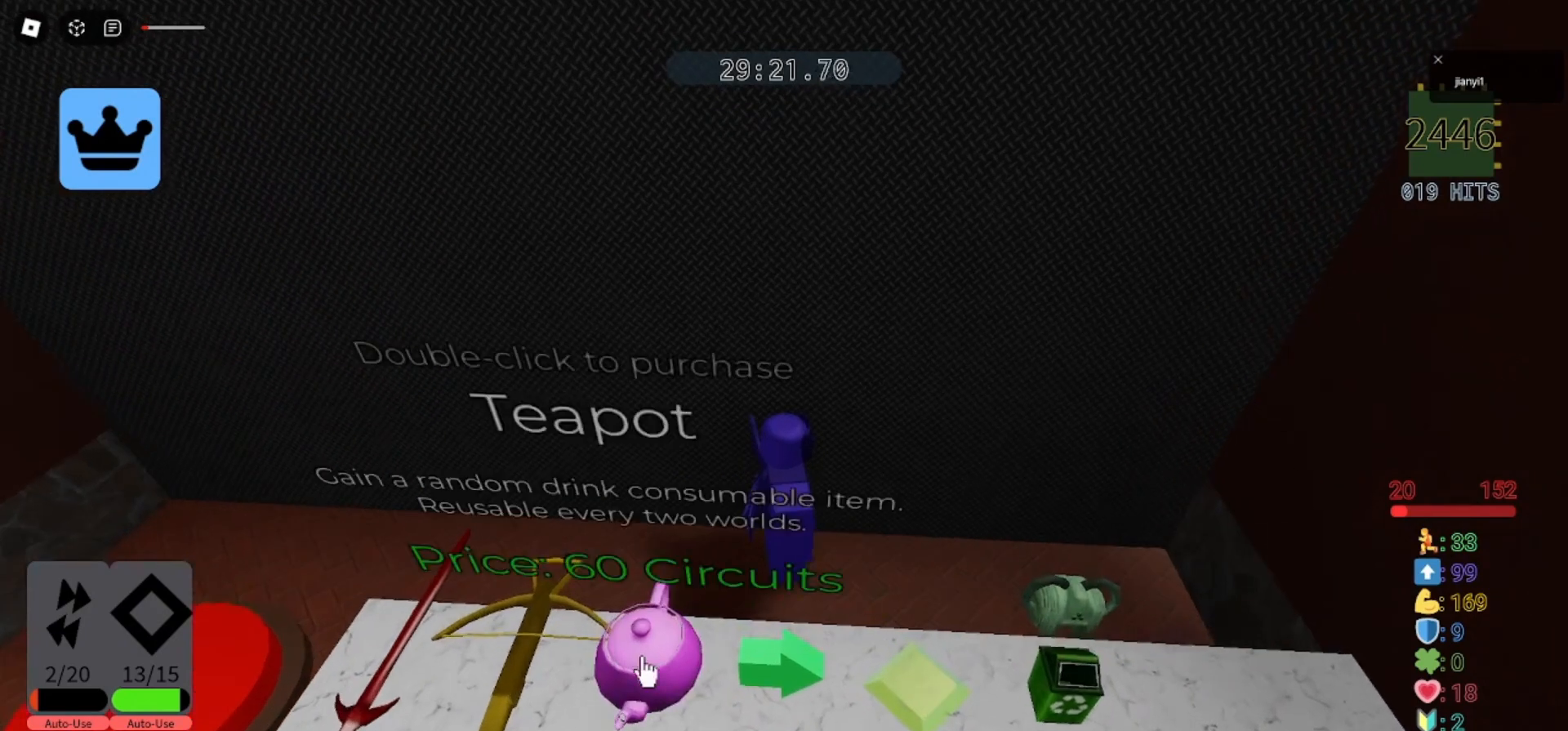
{"keys": [], "mouse": [], "events": []}
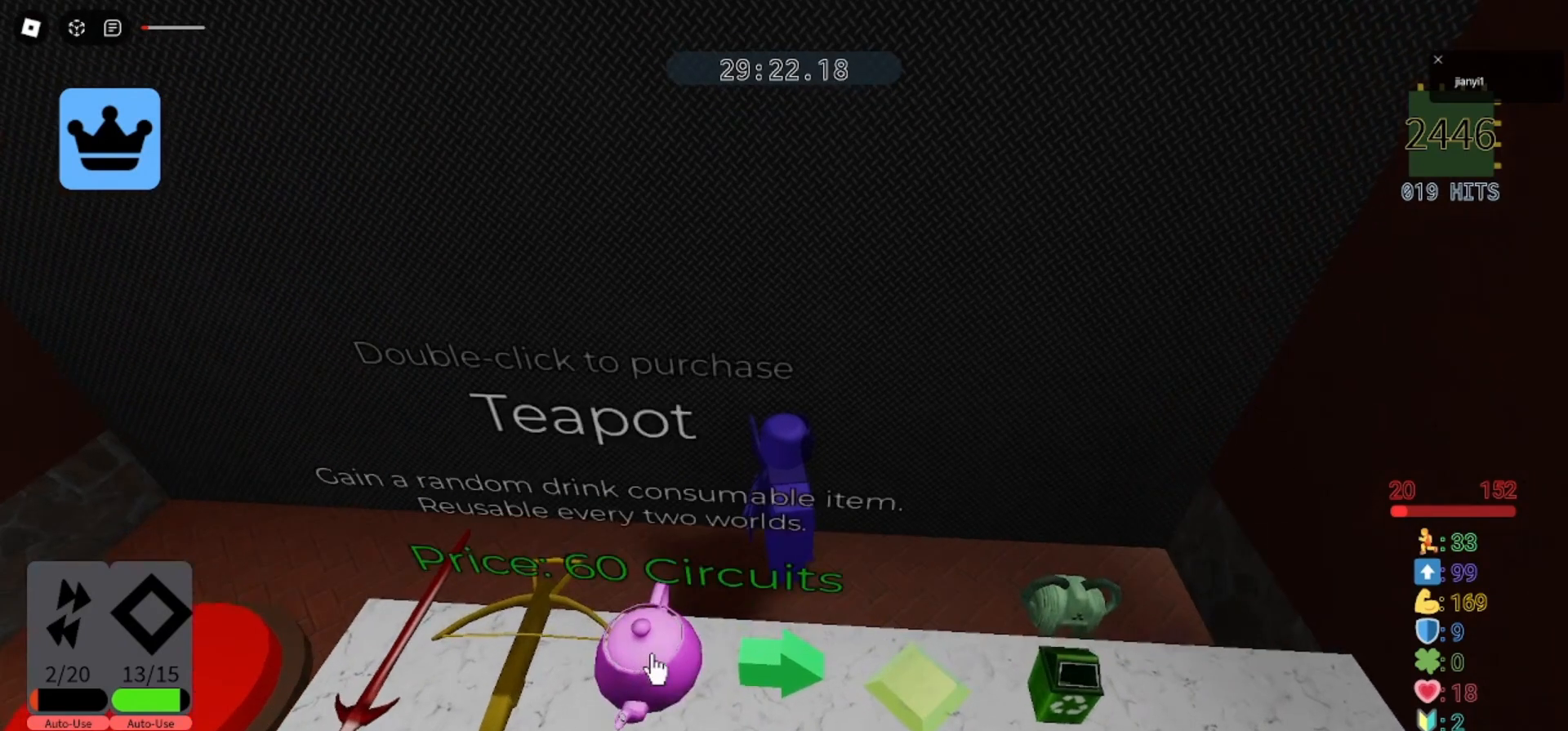
{"keys": [], "mouse": [], "events": [[100, "mouse_left", "down"], [133, "mouse_left", "up"], [200, "mouse_left", "down"], [267, "mouse_left", "up"]]}
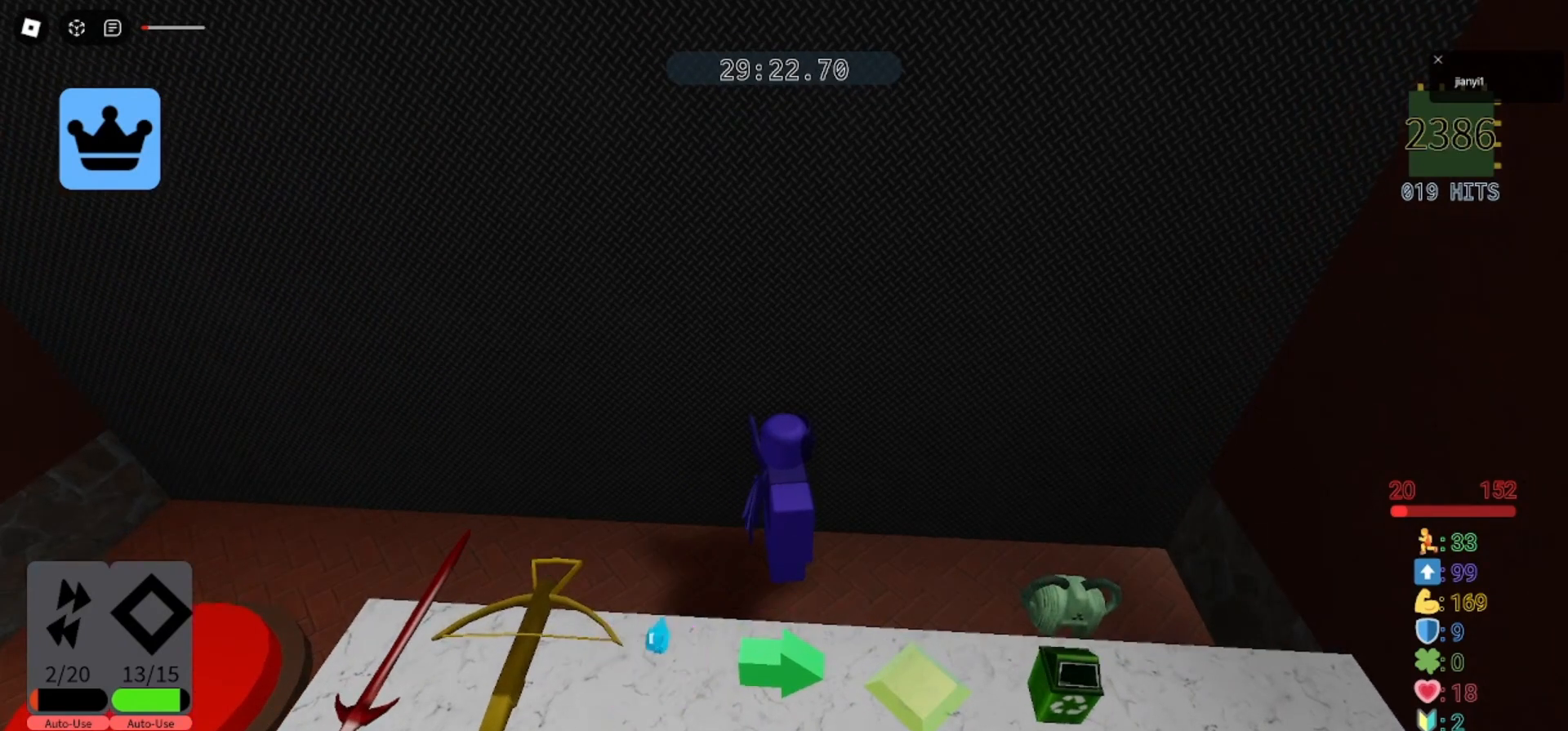
{"keys": [], "mouse": [], "events": [[433, "mouse_left", "down"], [500, "mouse_left", "up"]]}
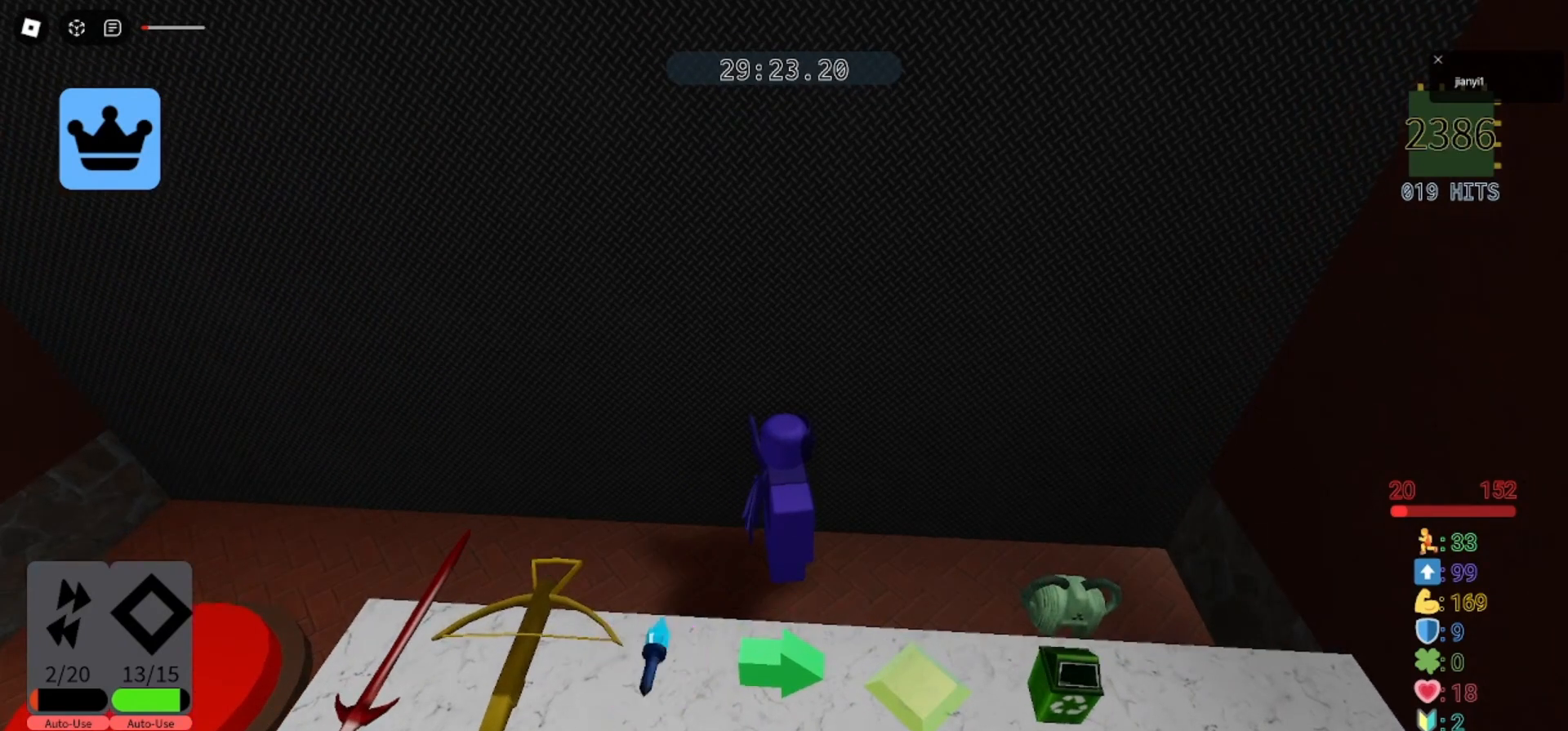
{"keys": [], "mouse": [], "events": [[100, "mouse_left", "down"], [200, "mouse_left", "up"]]}
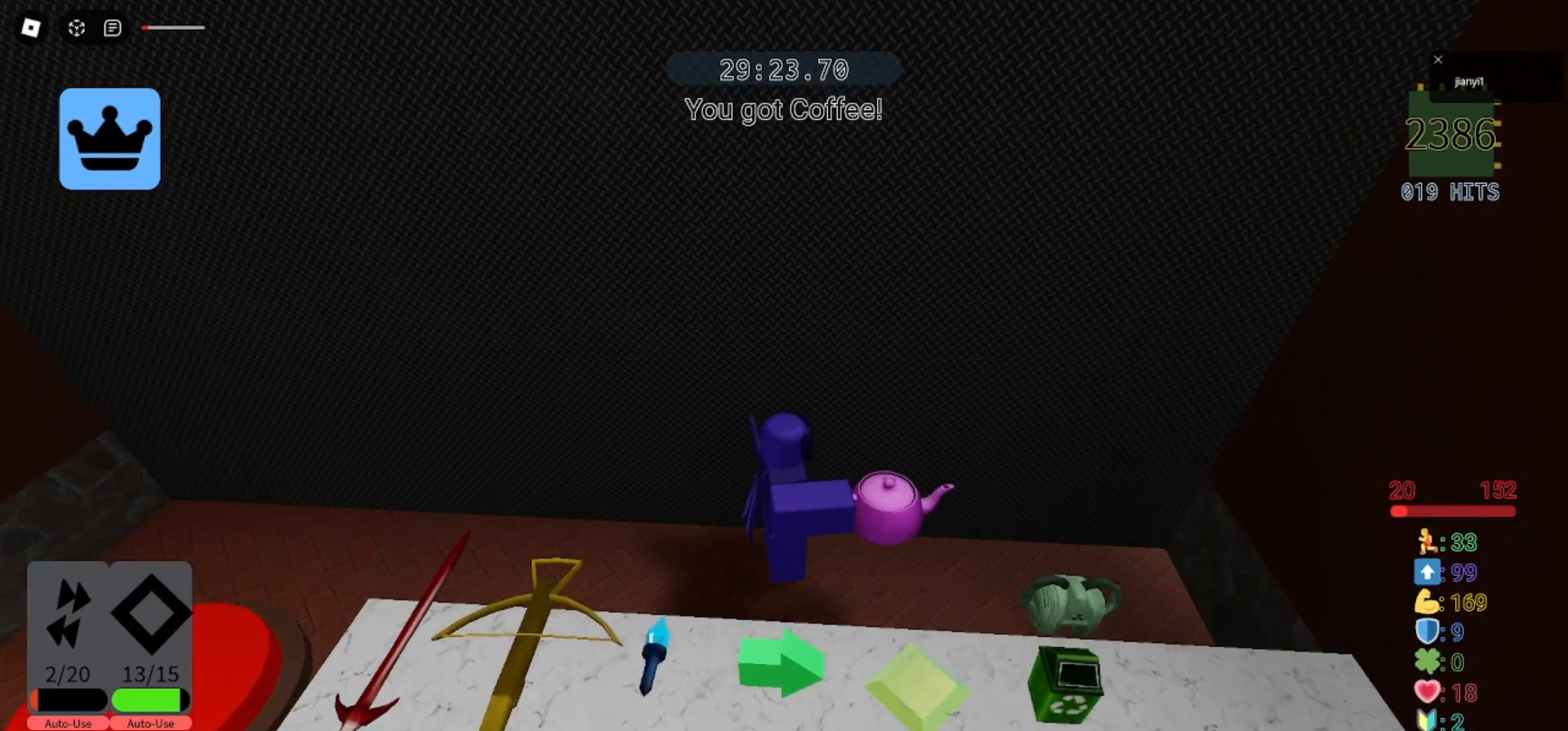
{"keys": [], "mouse": [], "events": []}
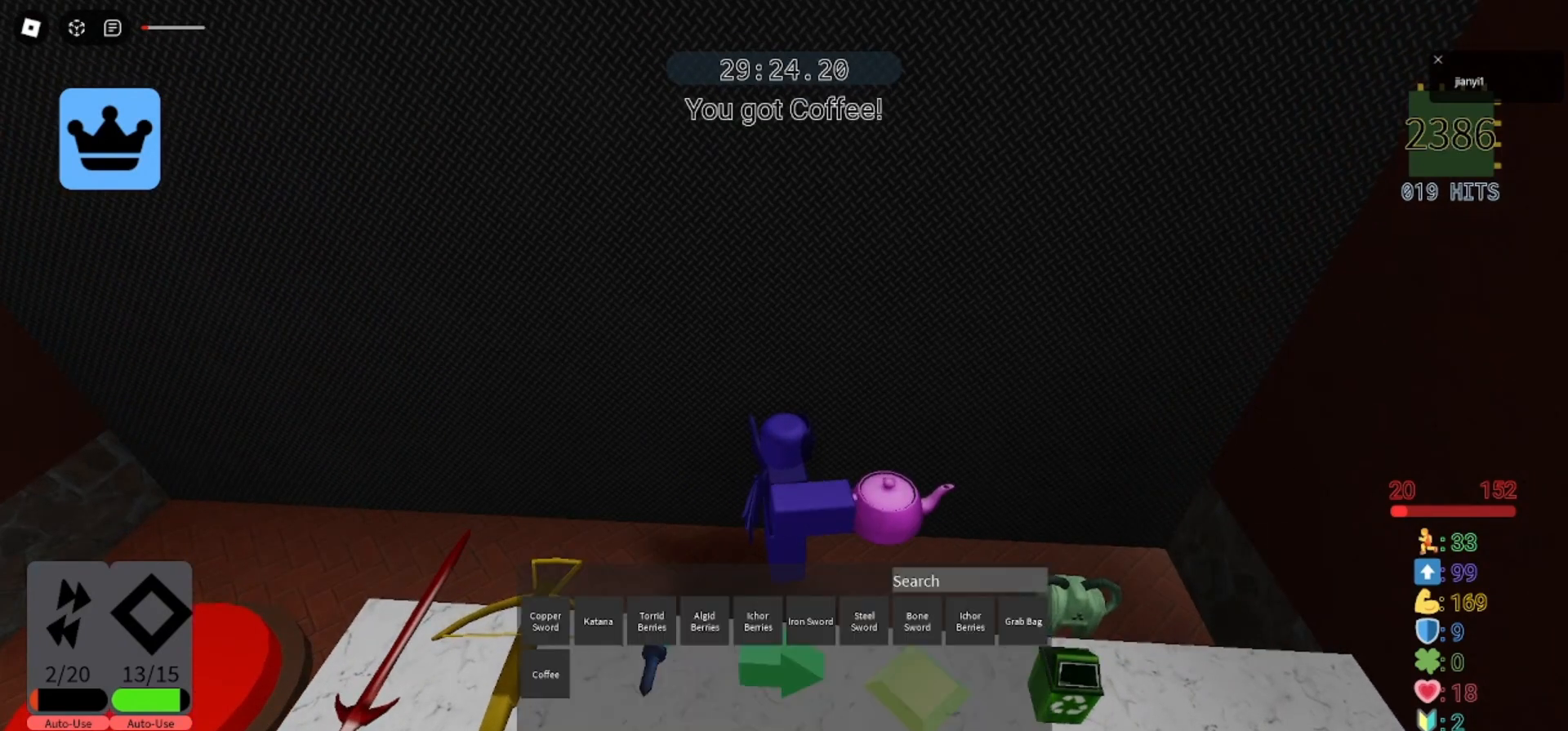
{"keys": [], "mouse": [], "events": []}
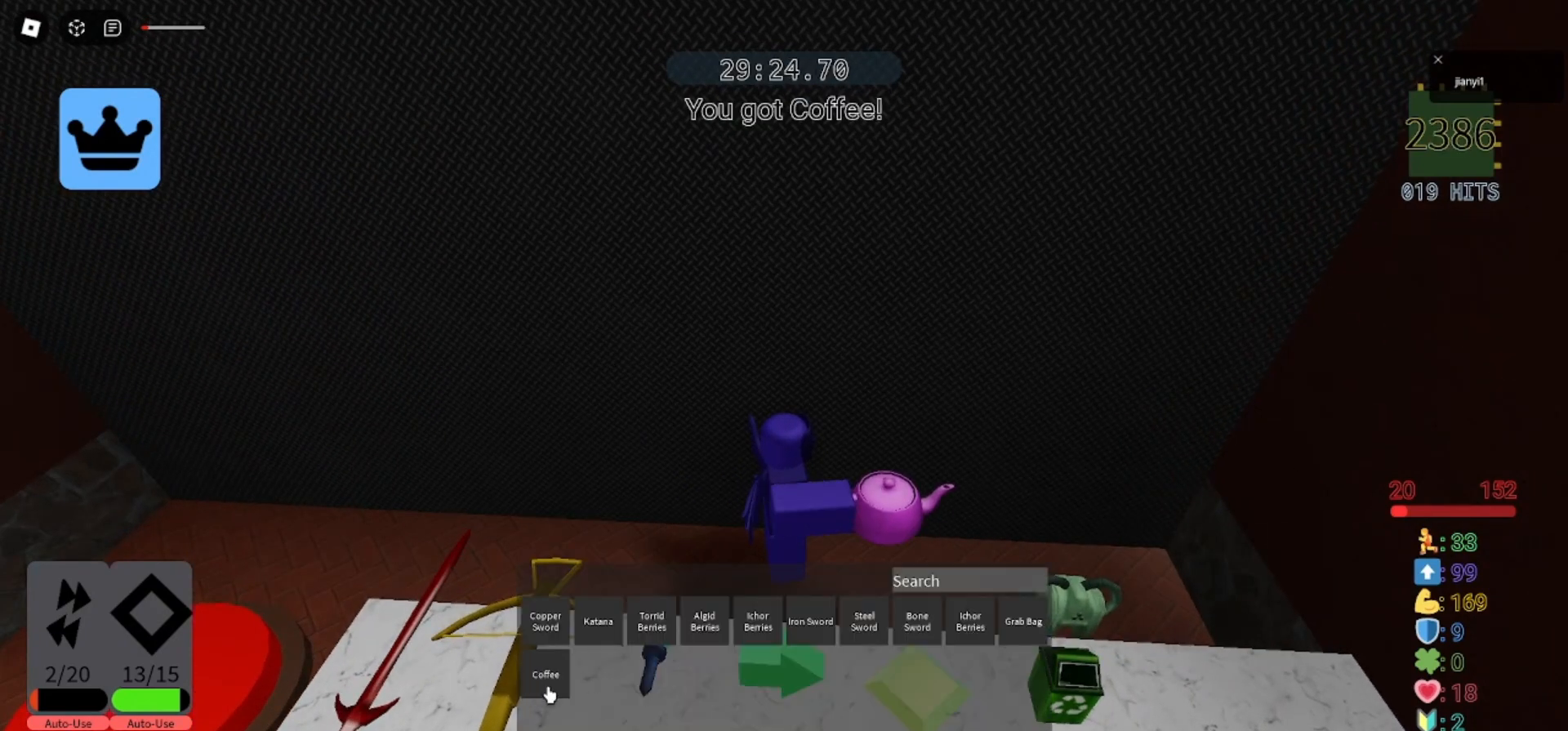
{"keys": [], "mouse": [], "events": [[67, "mouse_left", "down"], [100, "mouse_left", "up"], [233, "mouse_left", "down"], [300, "mouse_left", "up"]]}
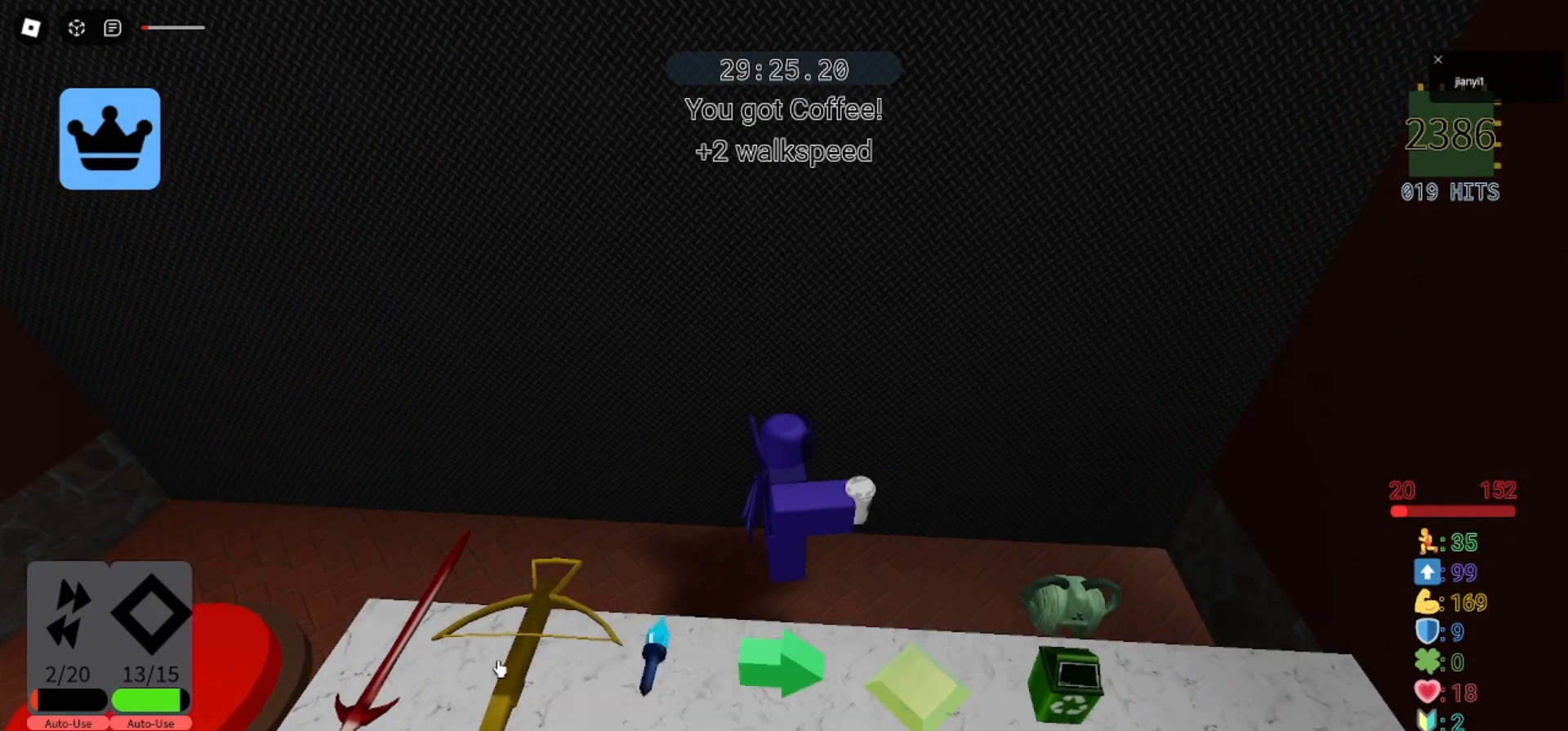
{"keys": [], "mouse": [], "events": []}
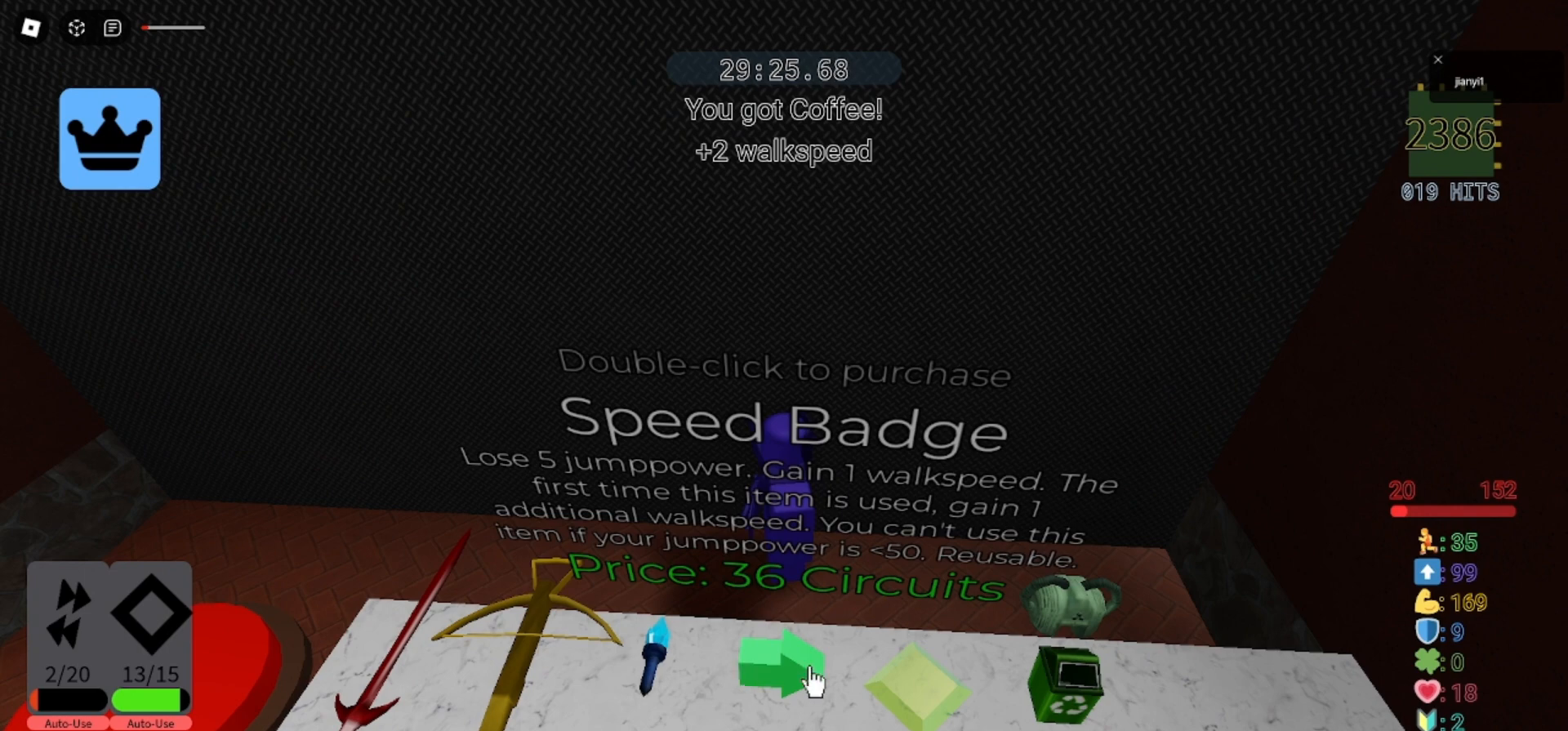
{"keys": [], "mouse": [], "events": []}
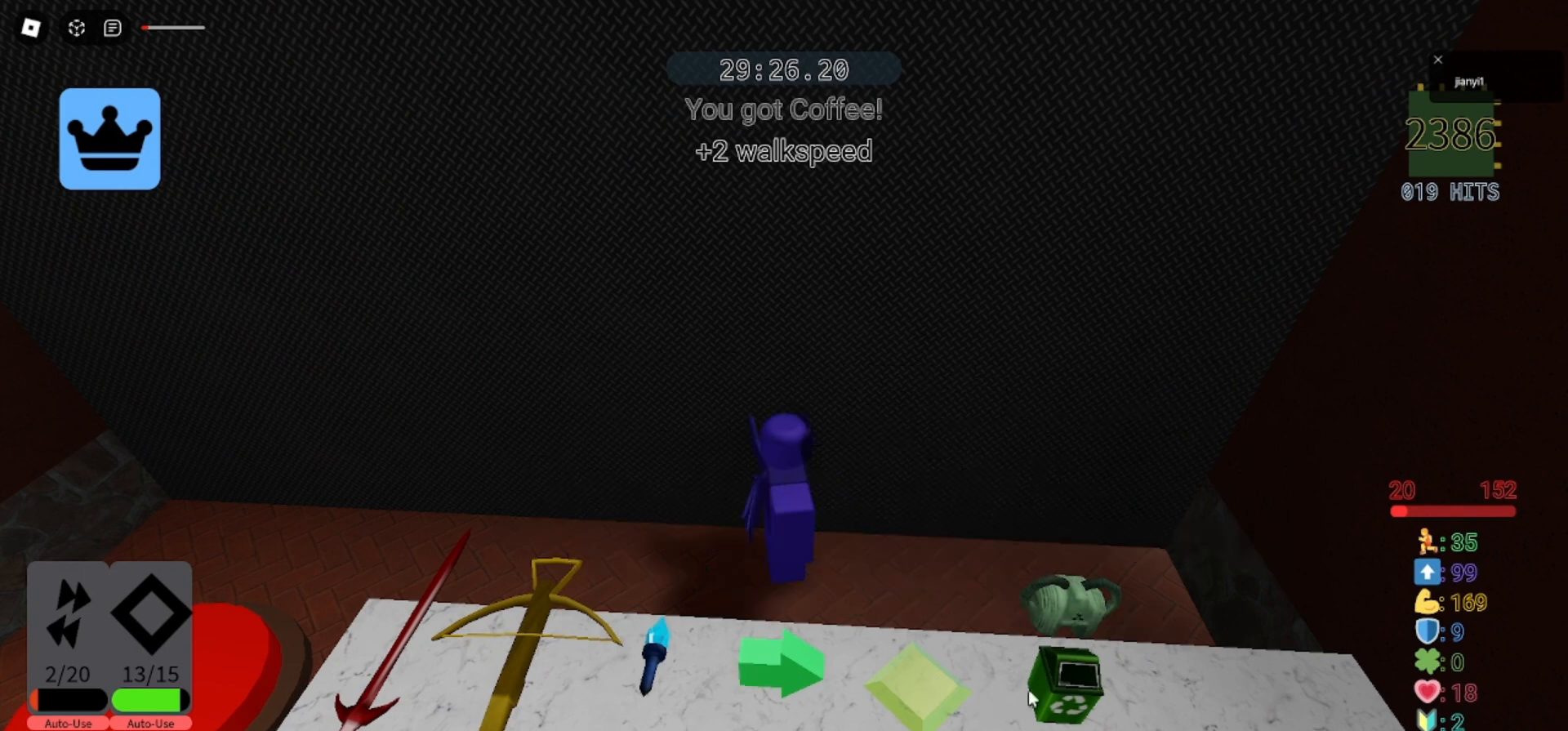
{"keys": [], "mouse": [], "events": [[133, "mouse_left", "down"], [200, "mouse_left", "up"], [267, "mouse_left", "down"], [333, "mouse_left", "up"]]}
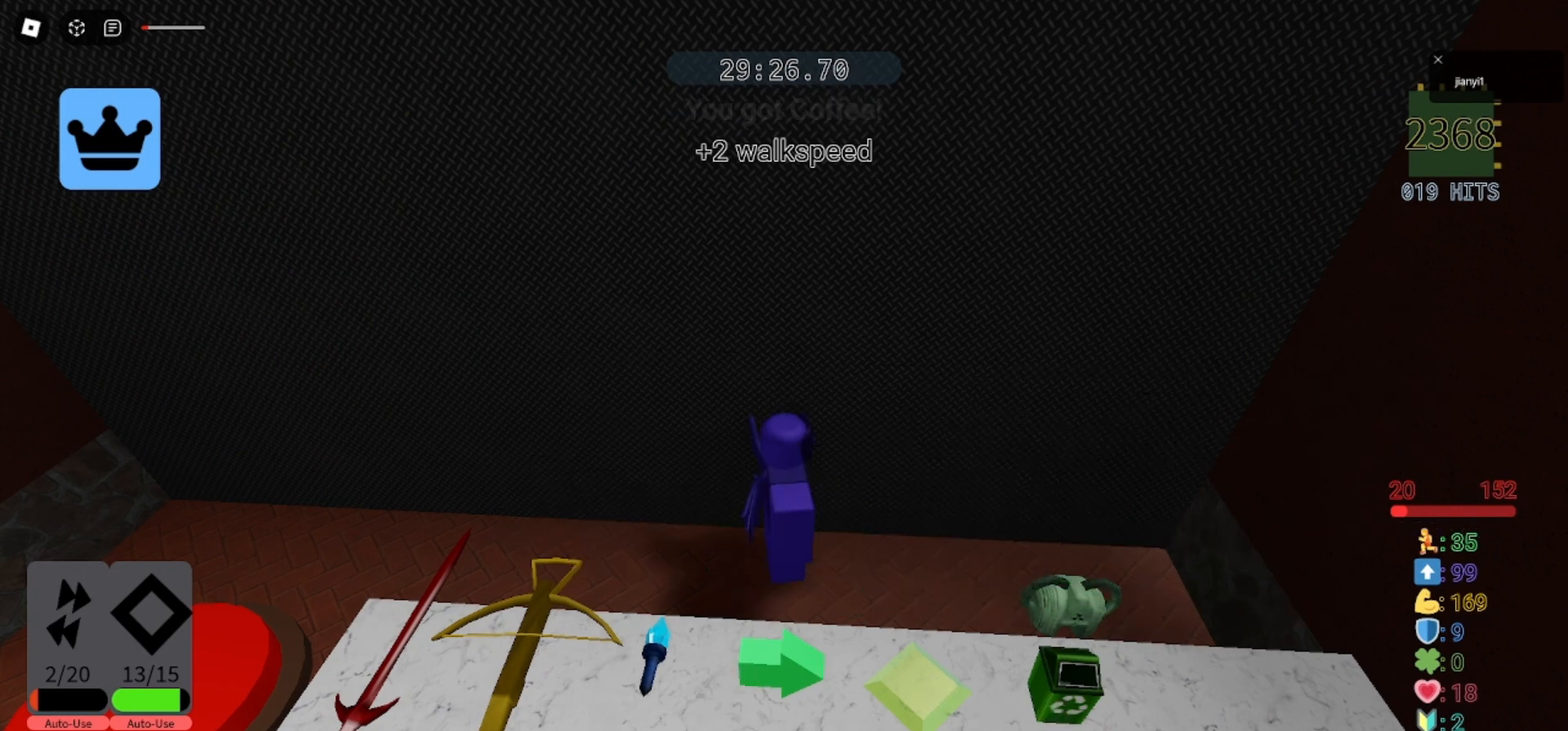
{"keys": [], "mouse": [], "events": []}
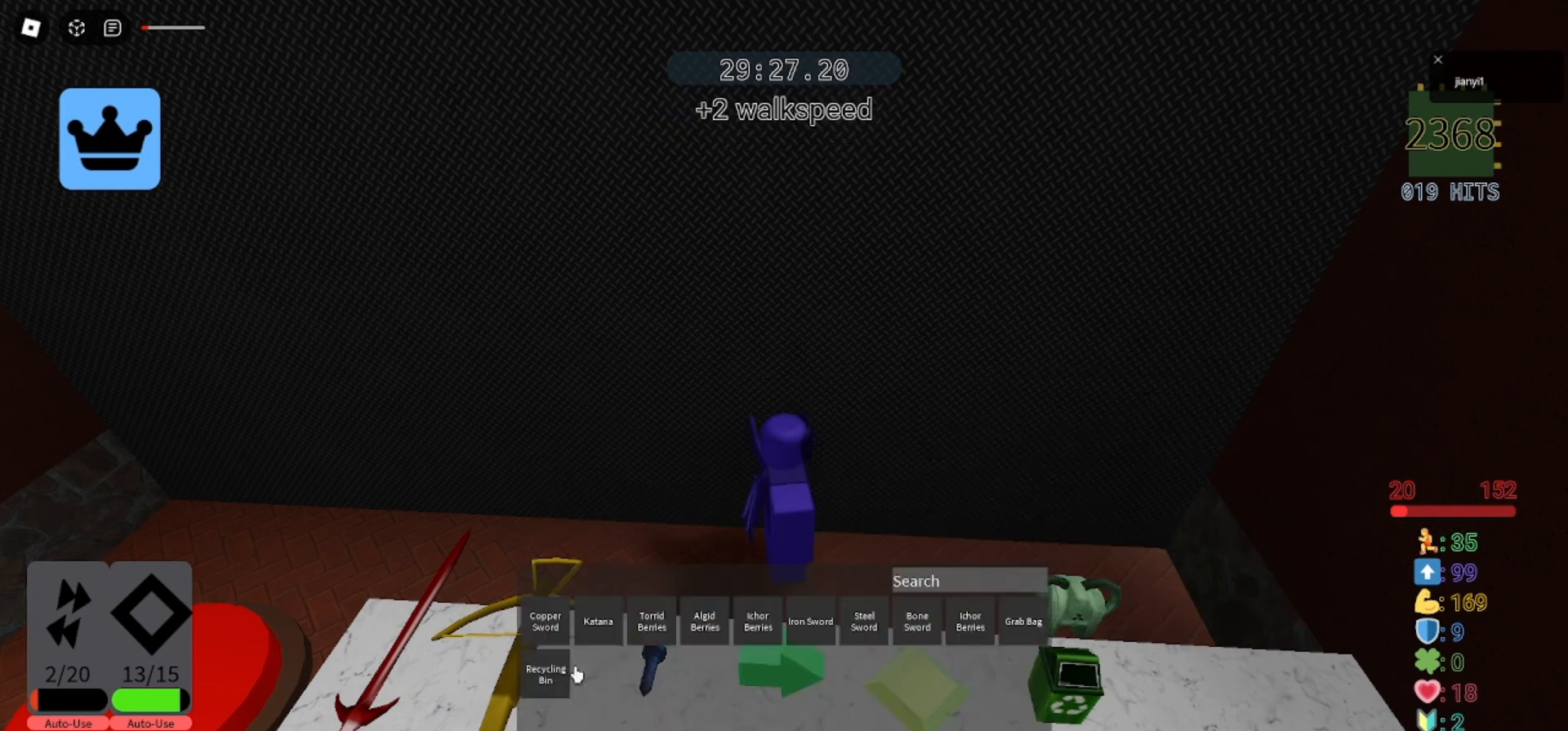
{"keys": [], "mouse": [], "events": [[133, "mouse_left", "down"], [200, "mouse_left", "up"], [267, "mouse_left", "down"], [333, "mouse_left", "up"]]}
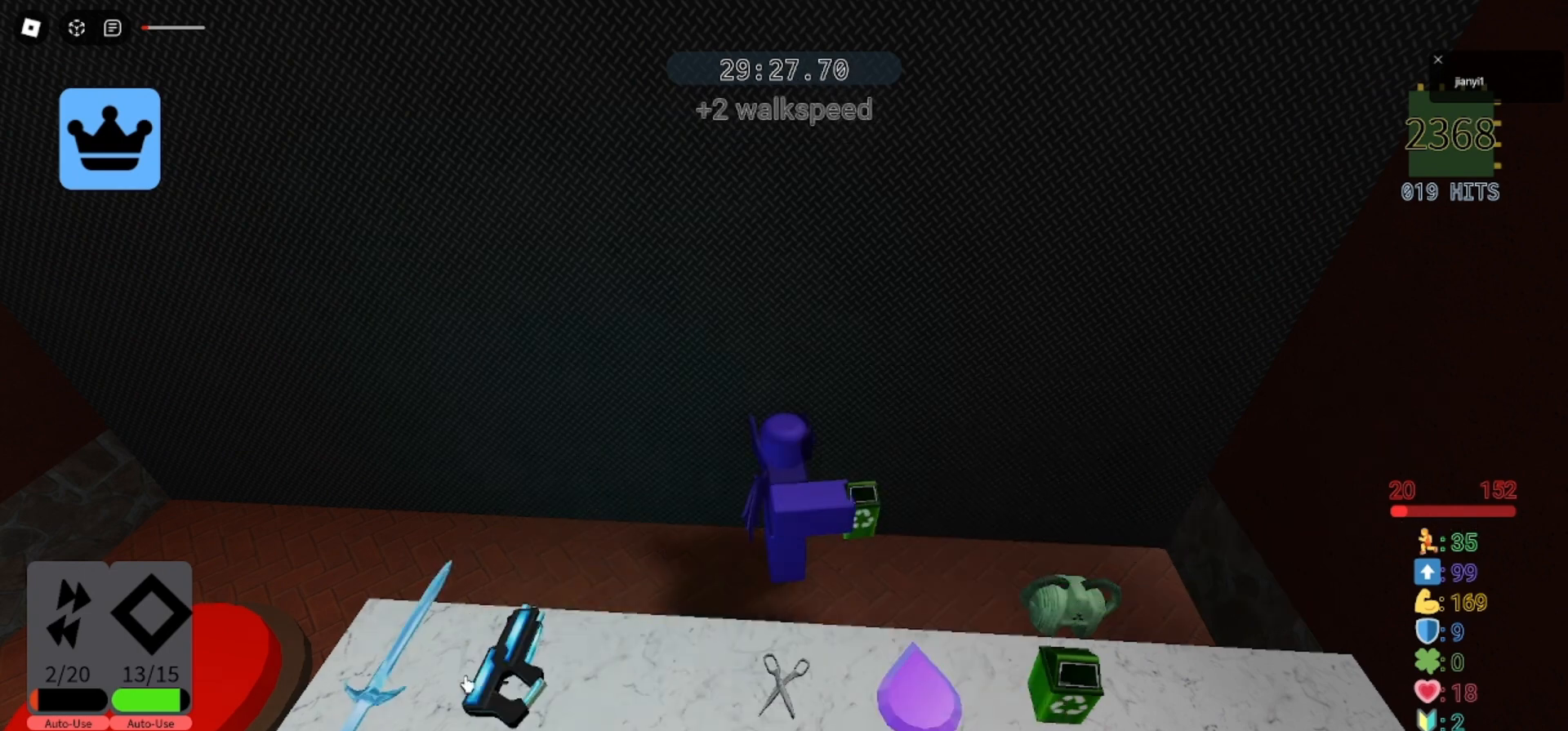
{"keys": [], "mouse": [], "events": []}
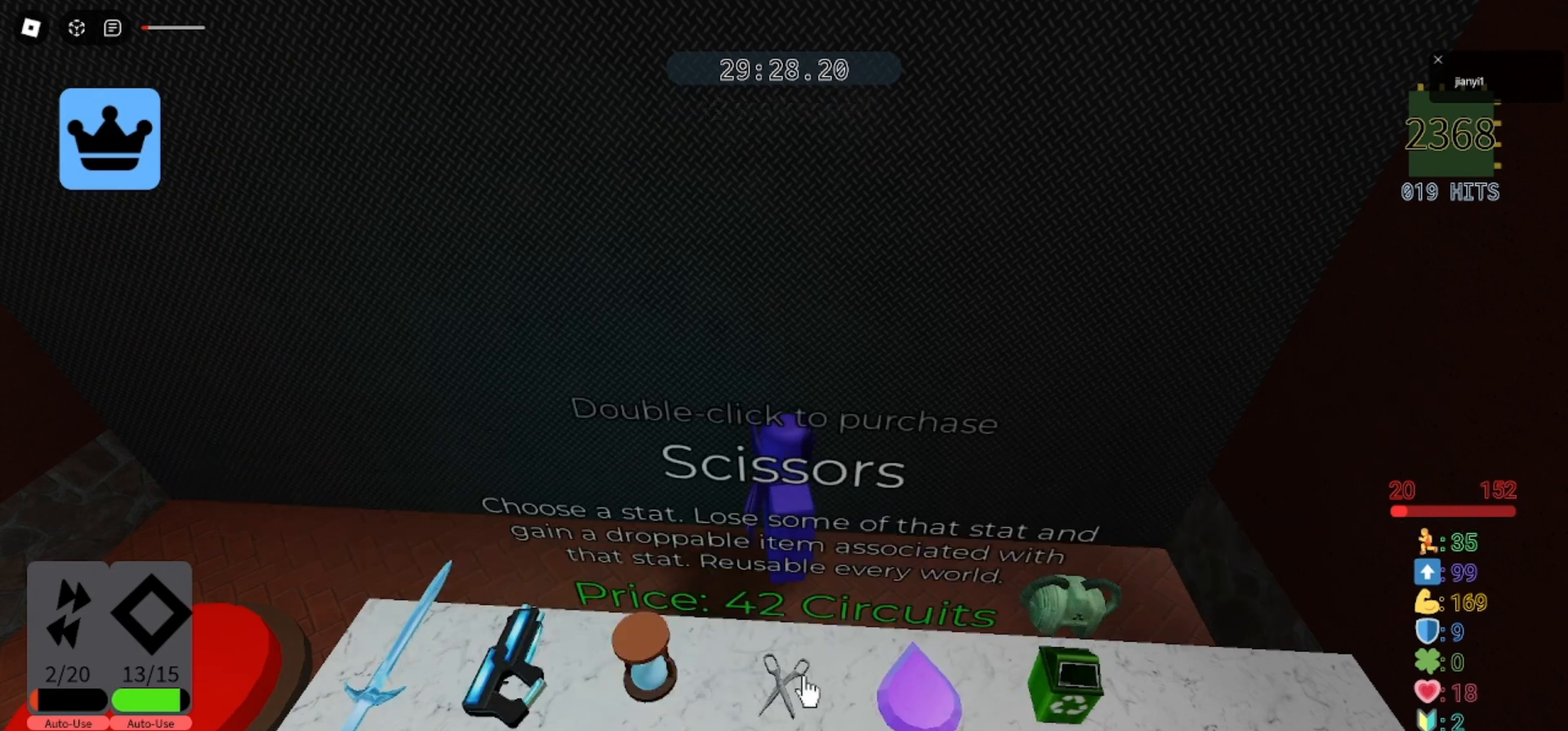
{"keys": [], "mouse": [], "events": []}
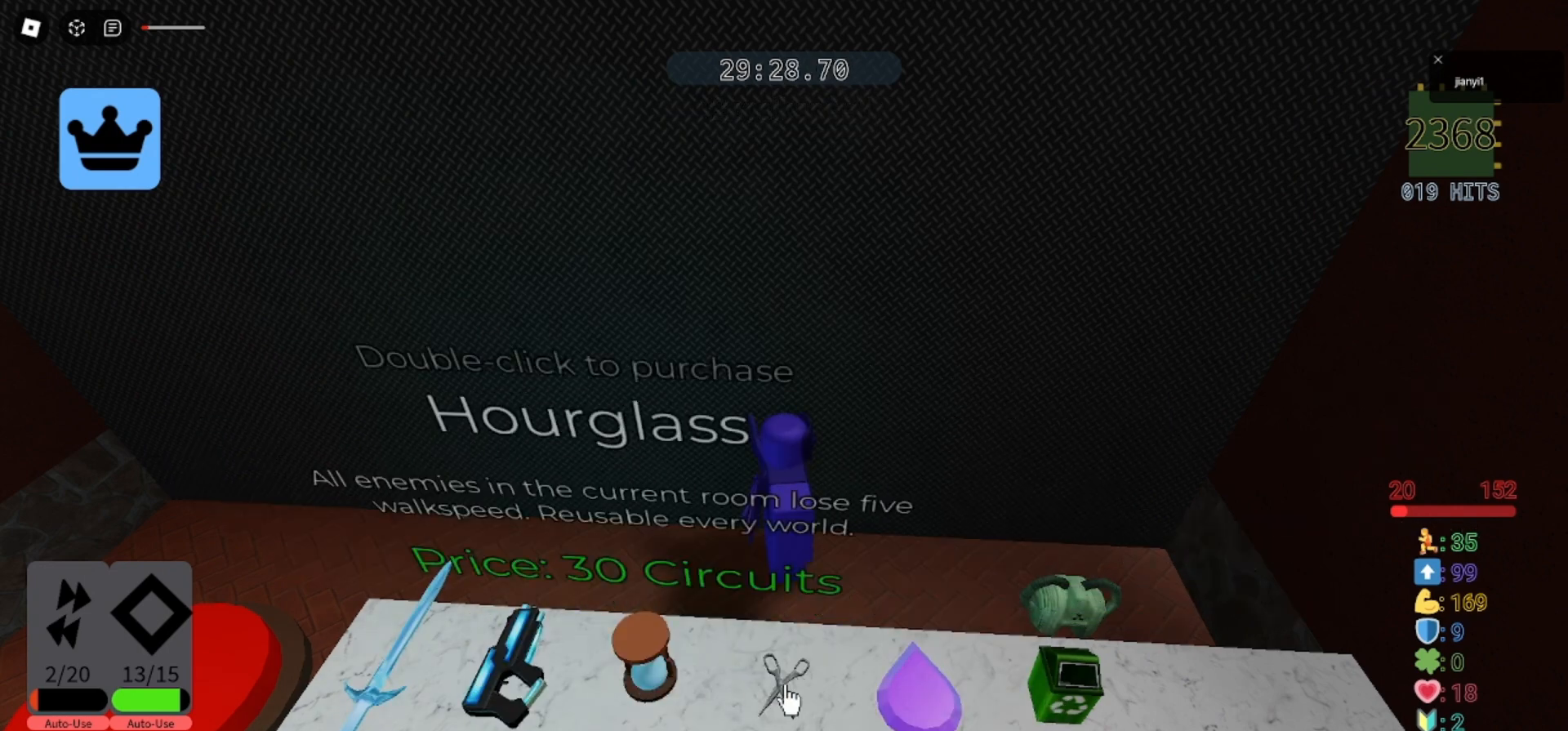
{"keys": [], "mouse": [], "events": []}
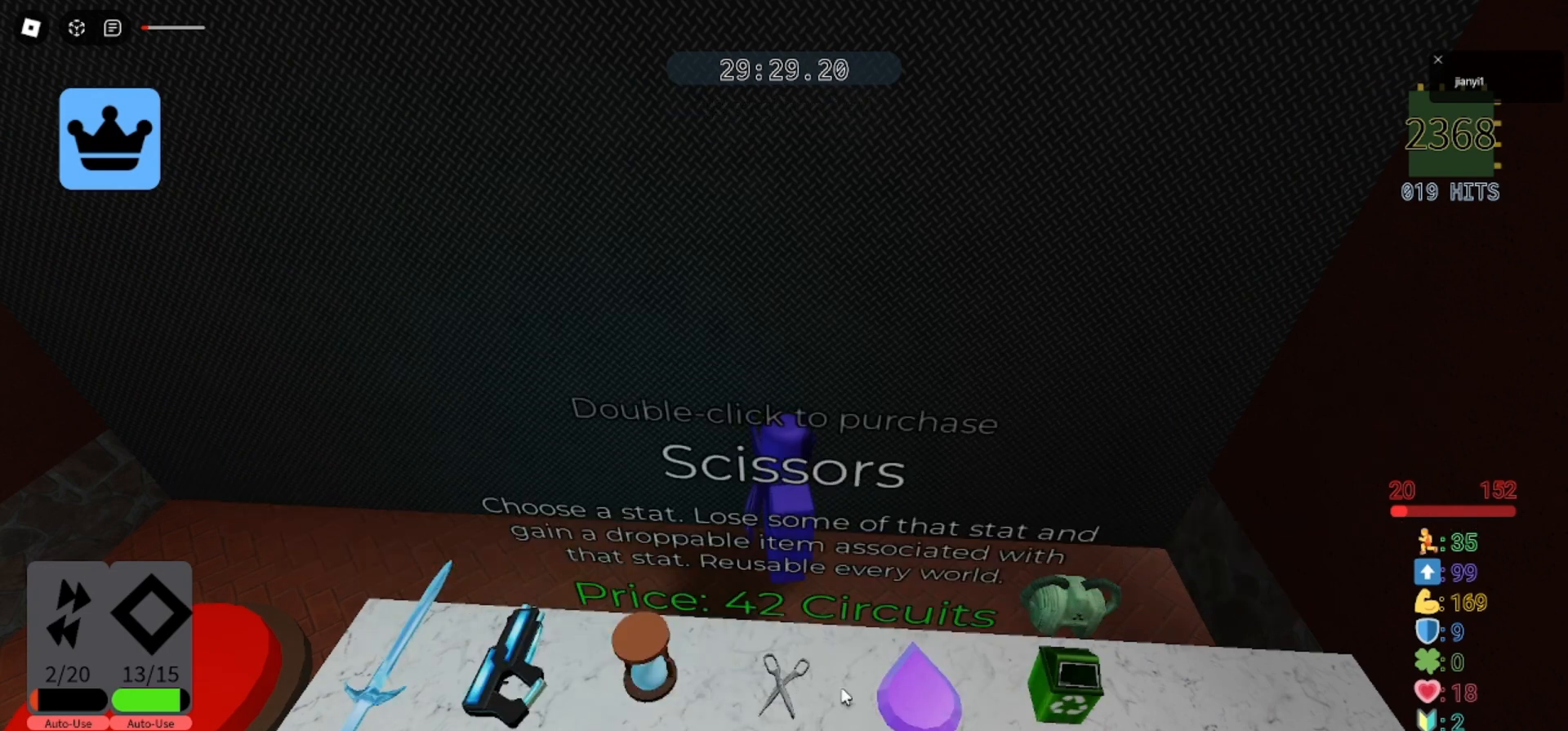
{"keys": [], "mouse": [], "events": []}
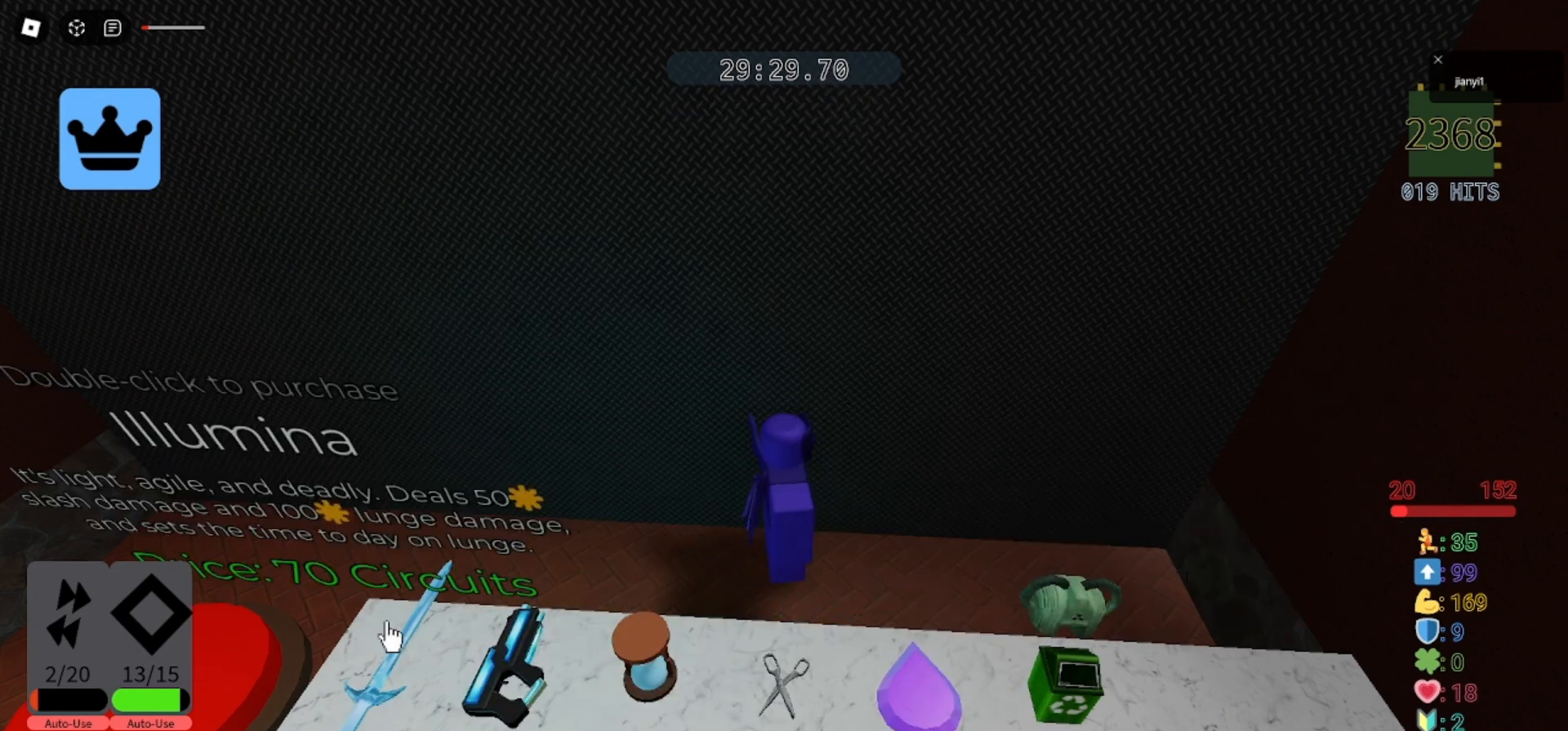
{"keys": [], "mouse": [], "events": []}
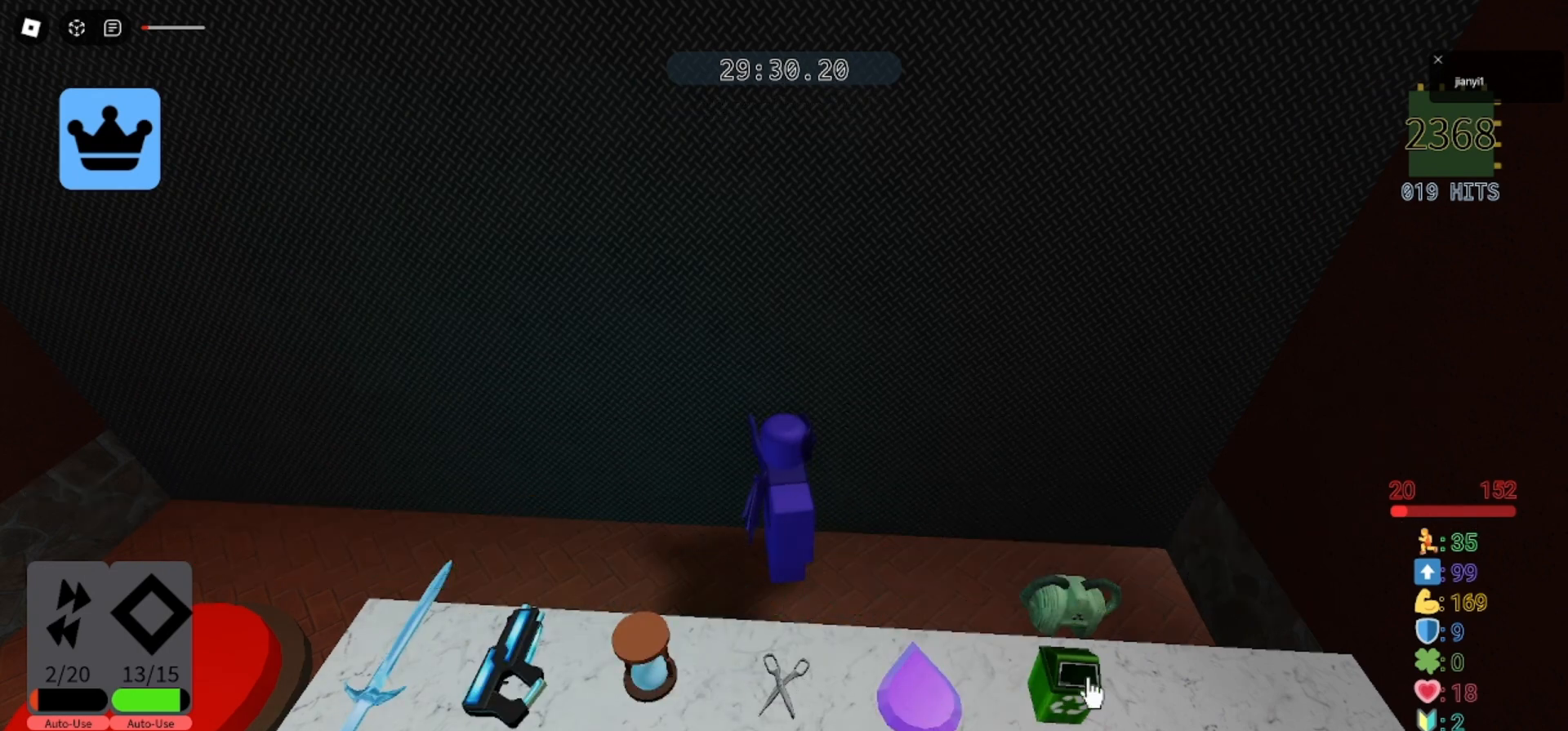
{"keys": [], "mouse": [], "events": [[267, "mouse_left", "down"], [333, "mouse_left", "up"], [367, "mouse_left", "down"], [433, "mouse_left", "up"]]}
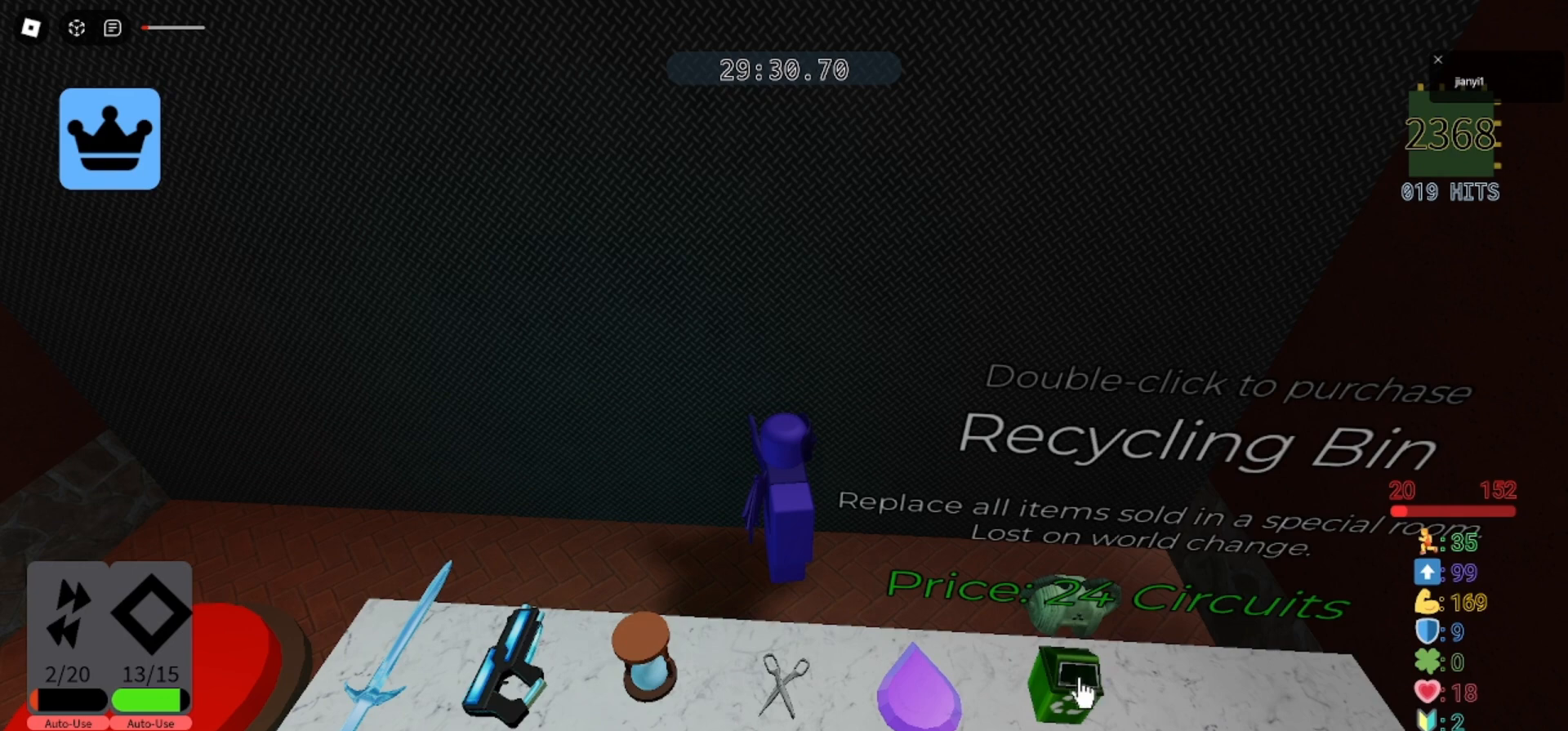
{"keys": [], "mouse": [], "events": []}
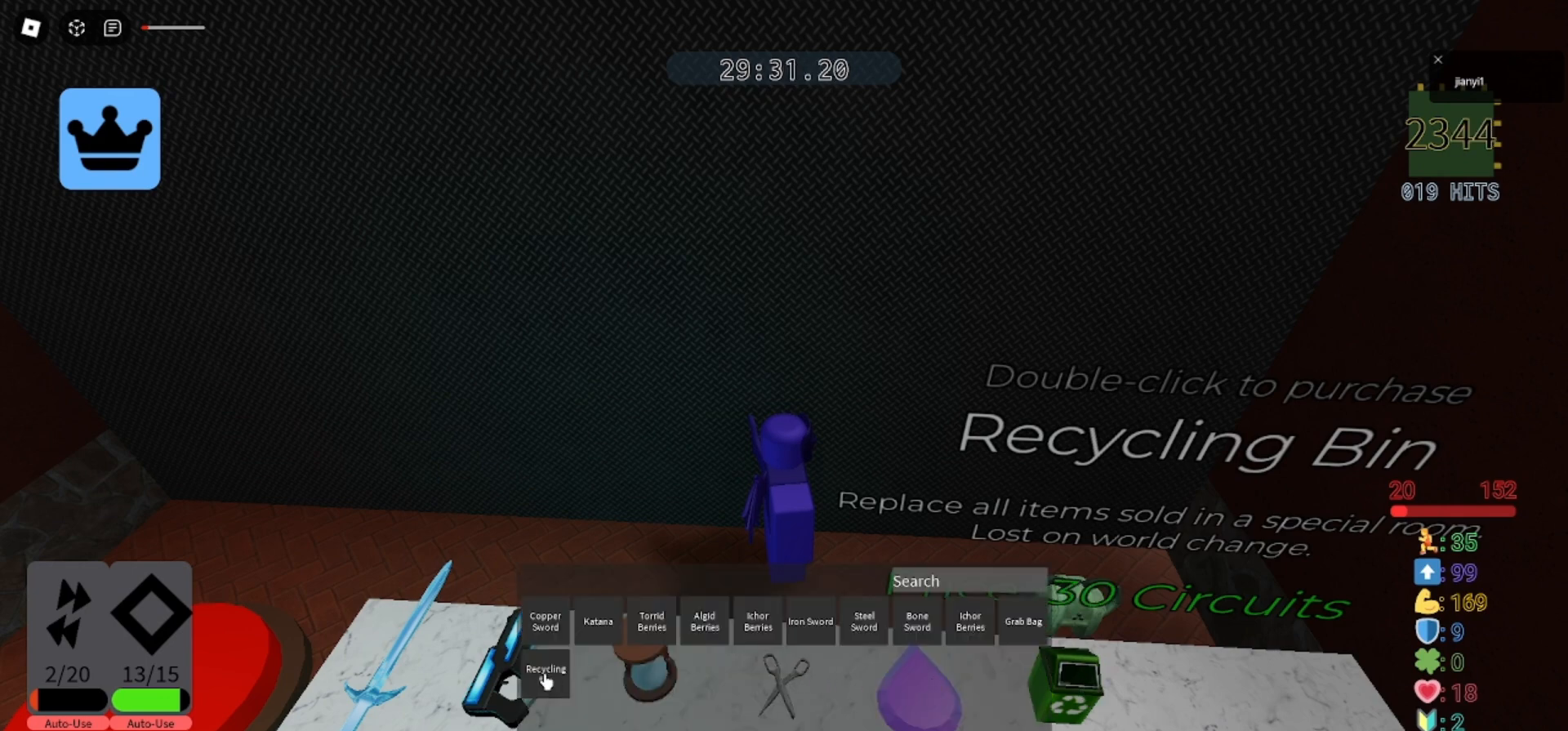
{"keys": [], "mouse": [], "events": [[133, "mouse_left", "down"], [200, "mouse_left", "up"], [300, "mouse_left", "down"], [333, "mouse_left", "up"]]}
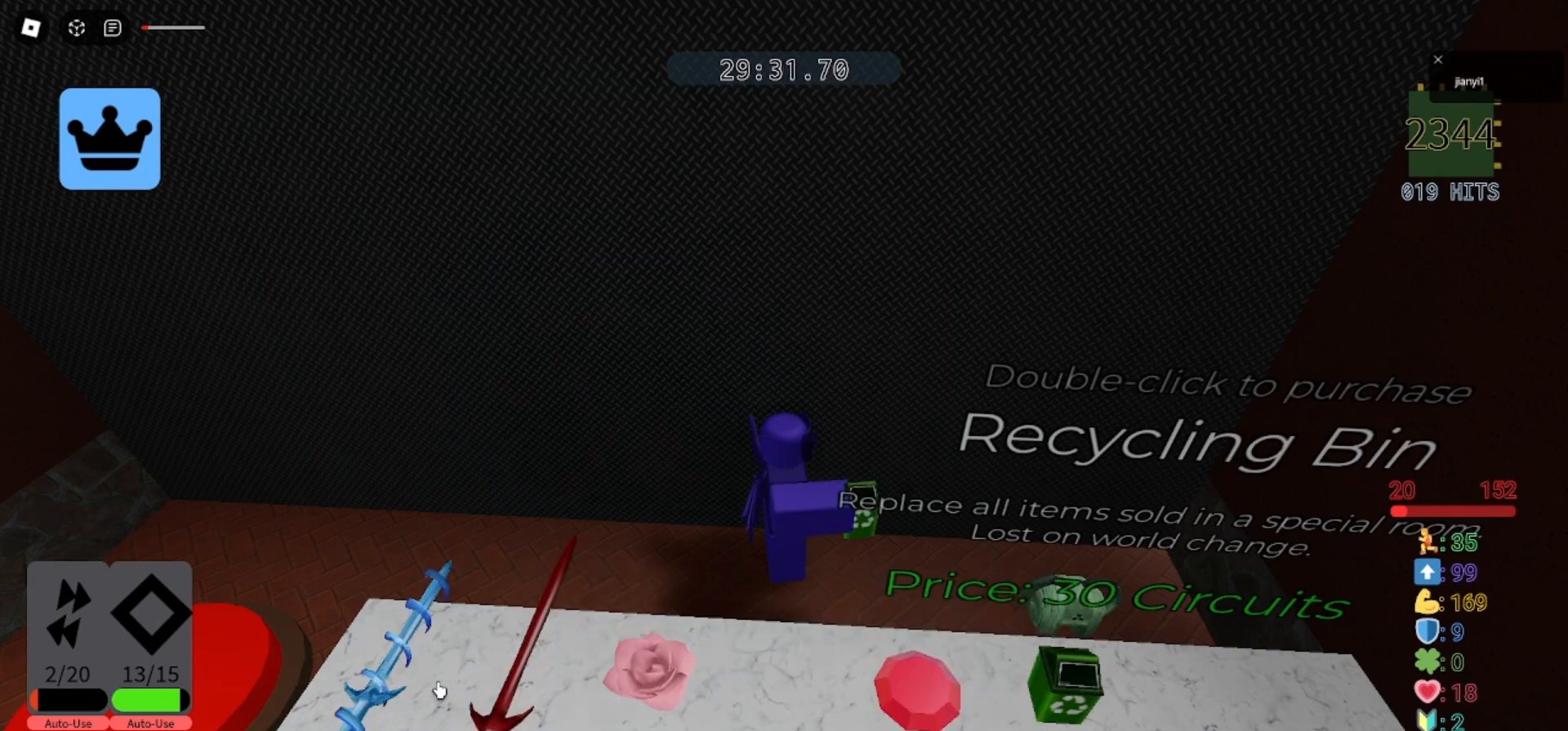
{"keys": [], "mouse": [], "events": []}
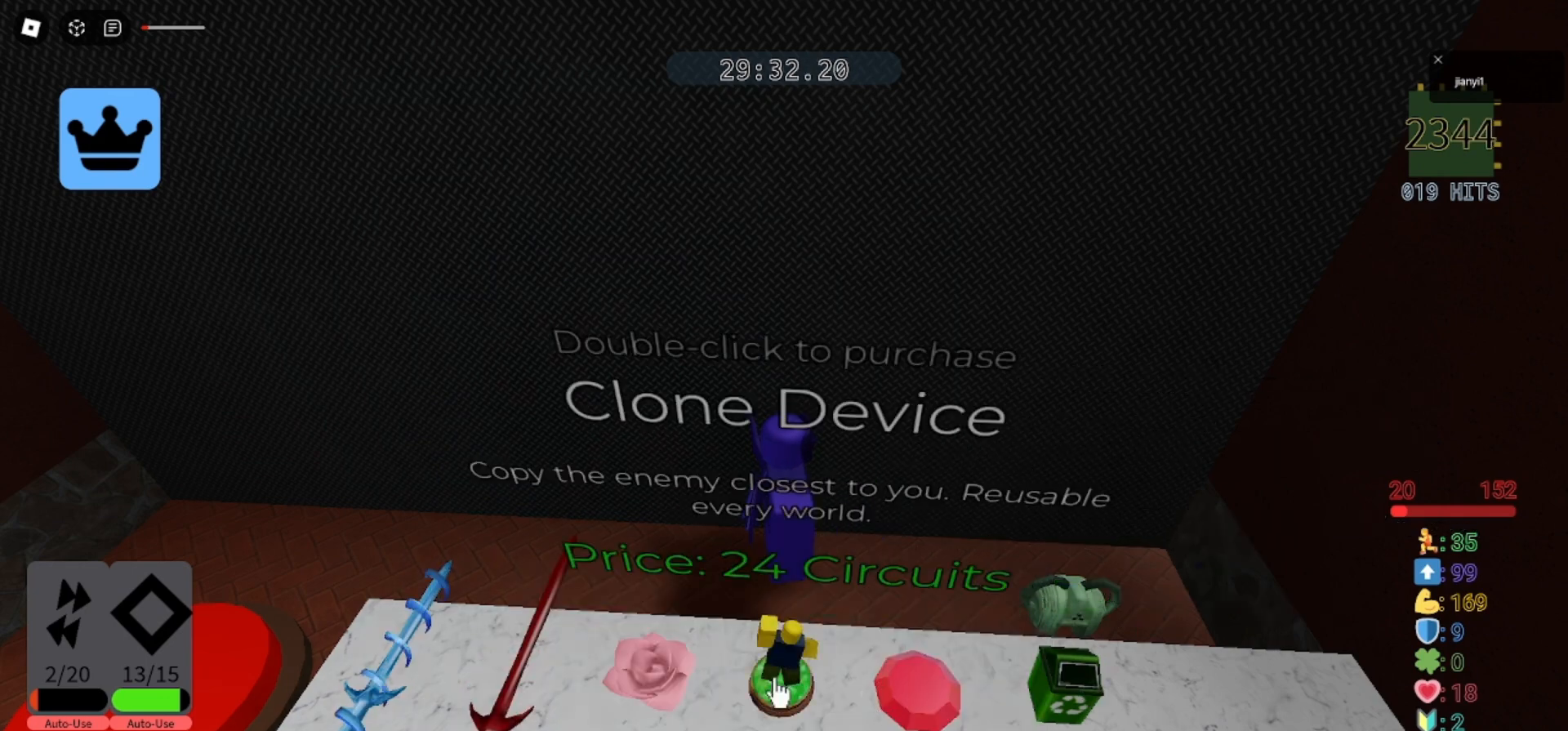
{"keys": [], "mouse": [], "events": []}
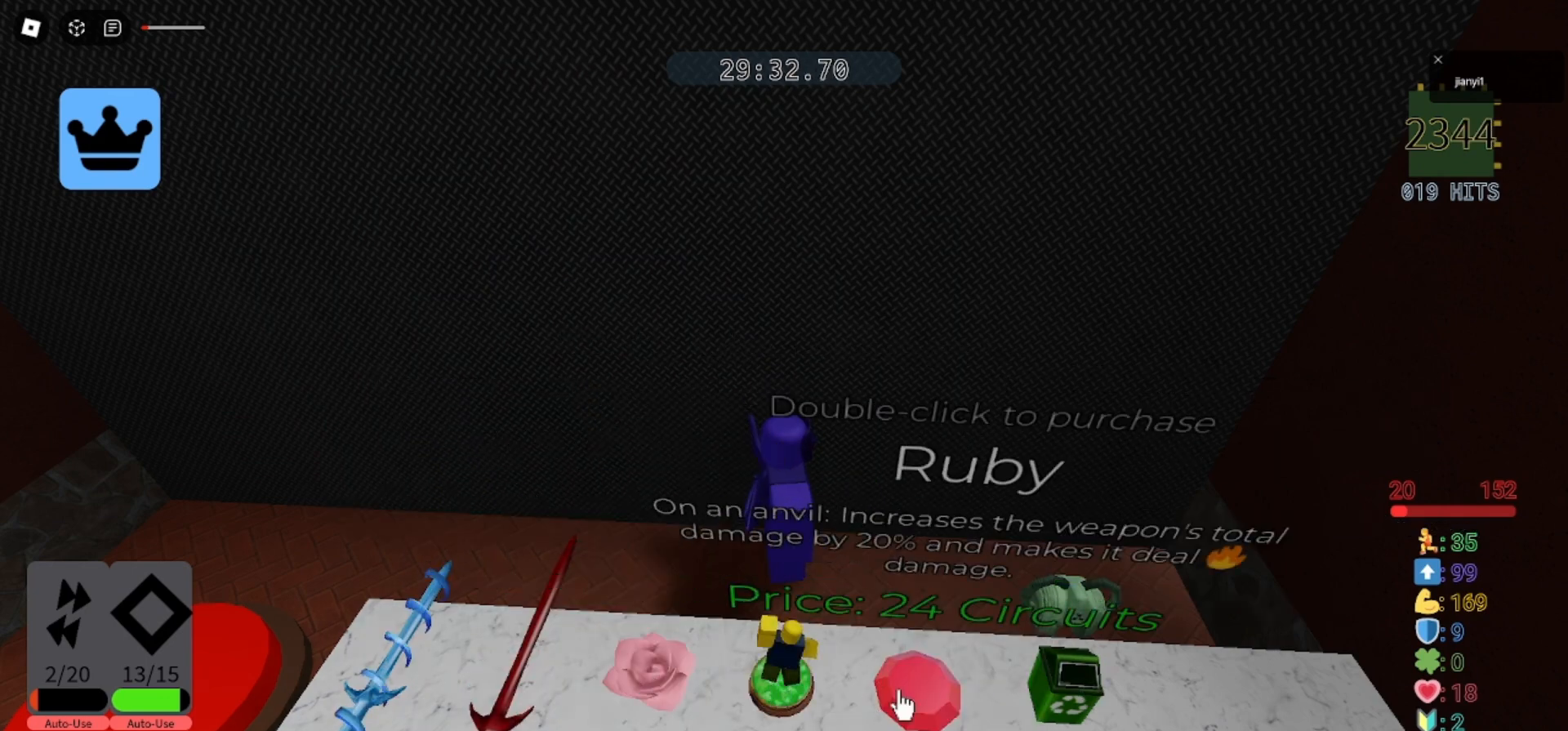
{"keys": [], "mouse": ["left"], "events": [[467, "mouse_left", "down"]]}
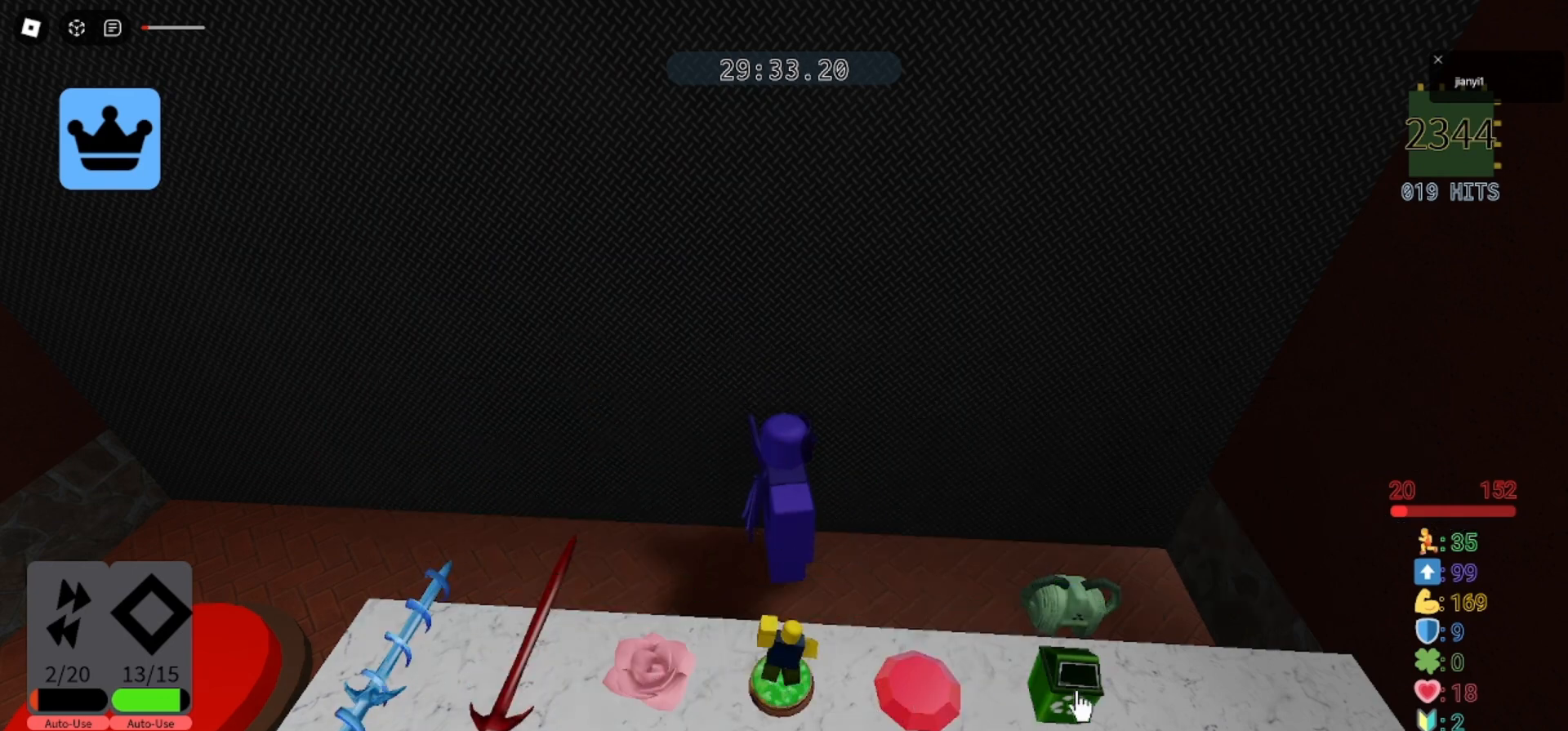
{"keys": [], "mouse": [], "events": [[33, "mouse_left", "up"], [100, "mouse_left", "down"], [167, "mouse_left", "up"]]}
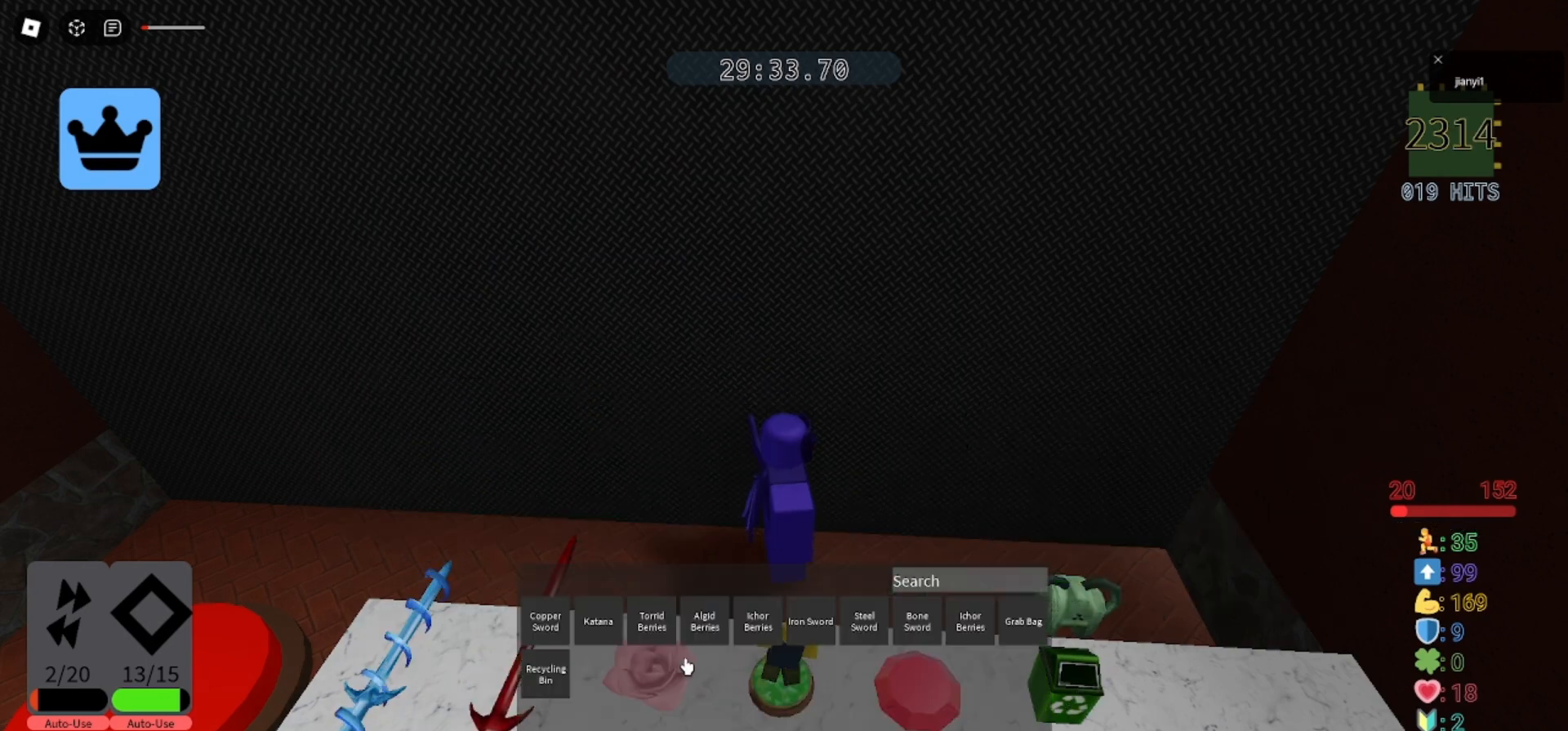
{"keys": [], "mouse": ["left"], "events": [[500, "mouse_left", "down"]]}
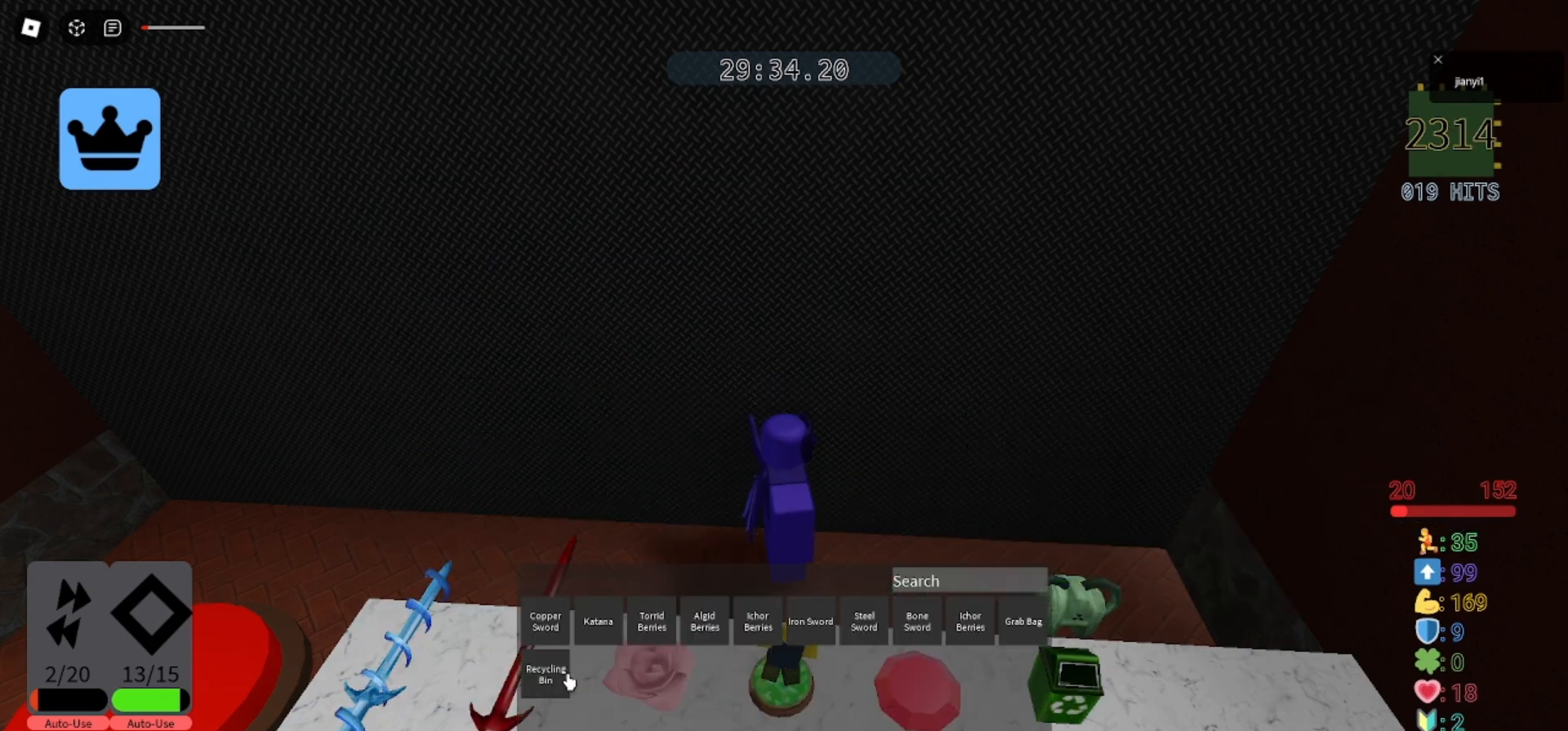
{"keys": [], "mouse": [], "events": [[67, "mouse_left", "up"], [167, "mouse_left", "down"], [233, "mouse_left", "up"]]}
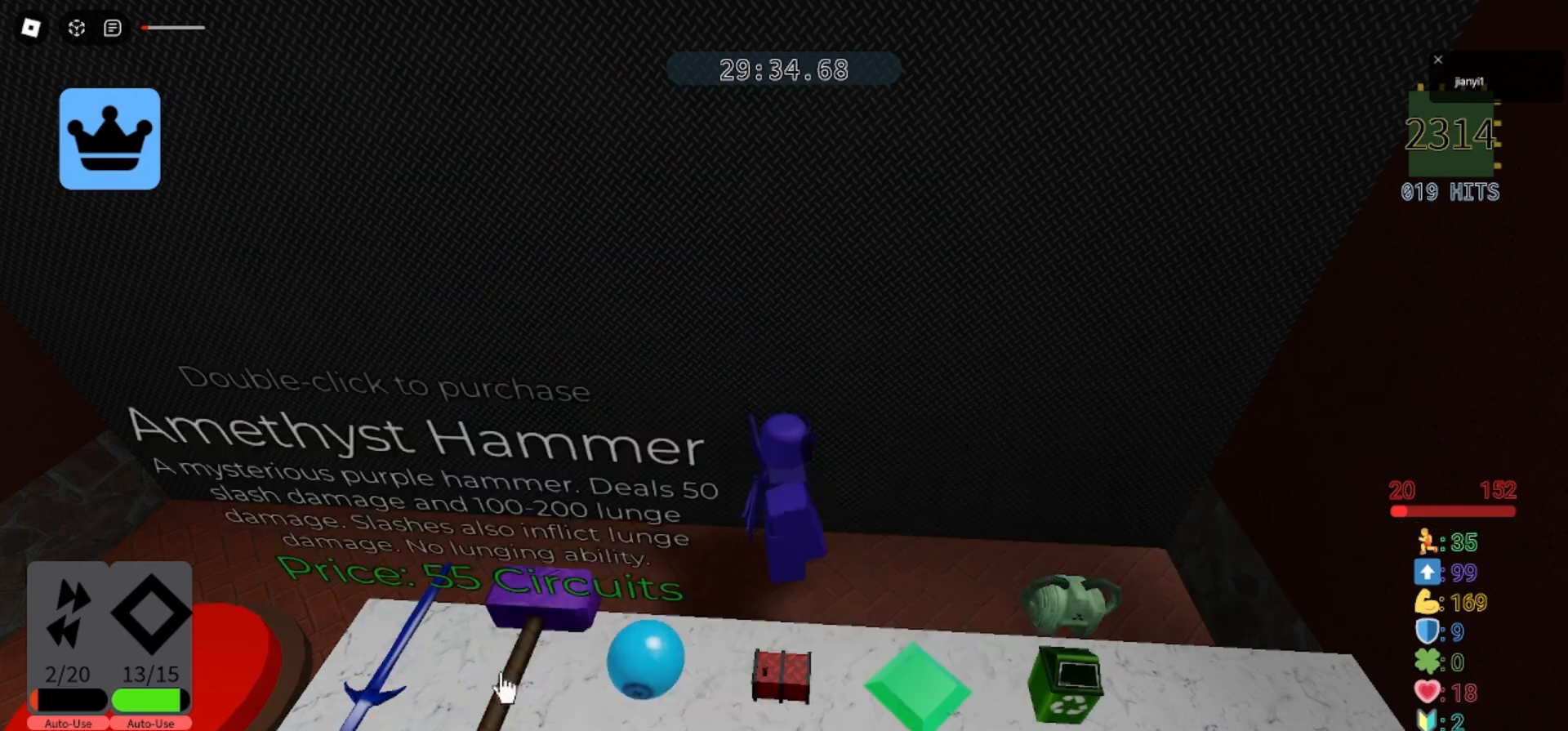
{"keys": [], "mouse": [], "events": []}
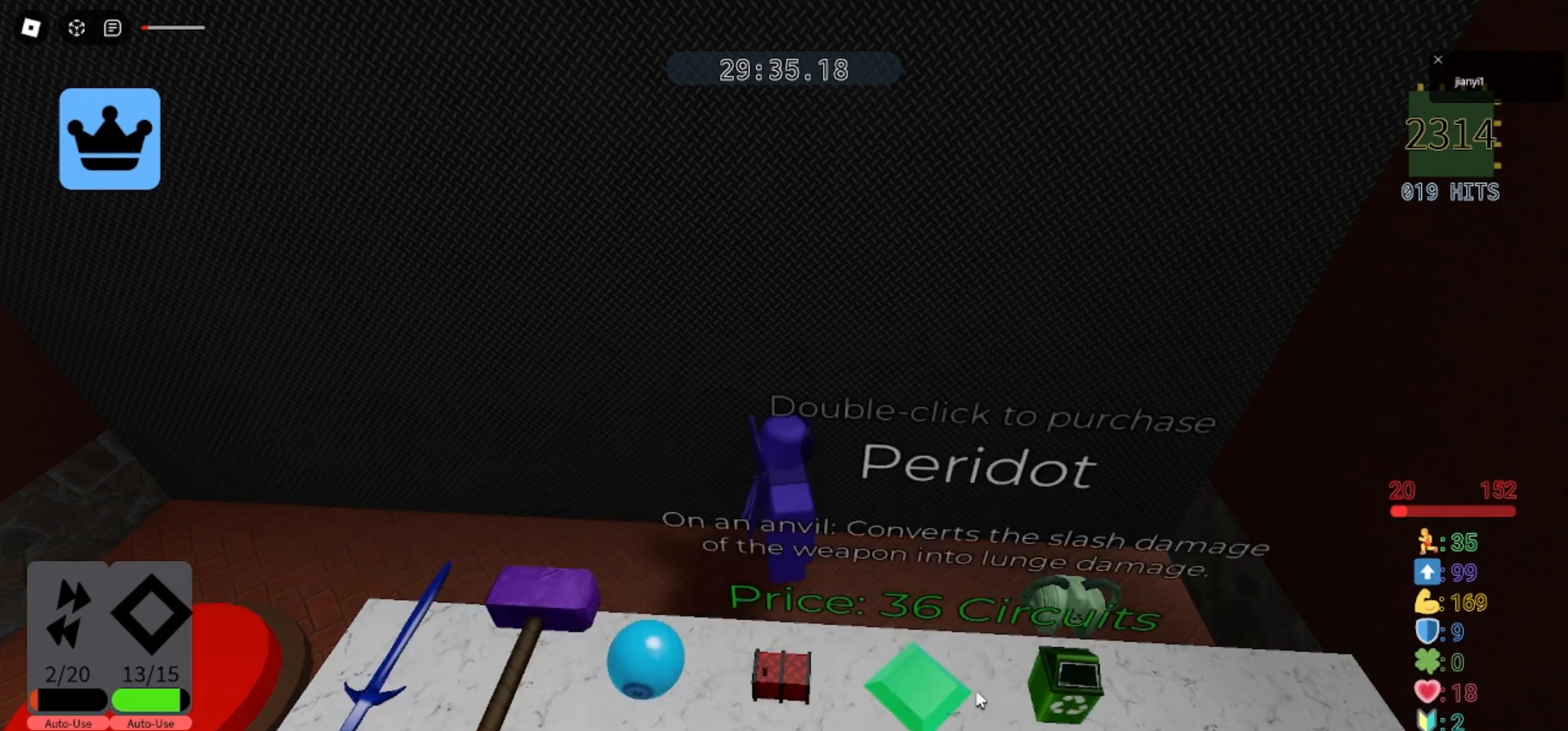
{"keys": [], "mouse": [], "events": [[133, "mouse_left", "down"], [200, "mouse_left", "up"], [267, "mouse_left", "down"], [333, "mouse_left", "up"]]}
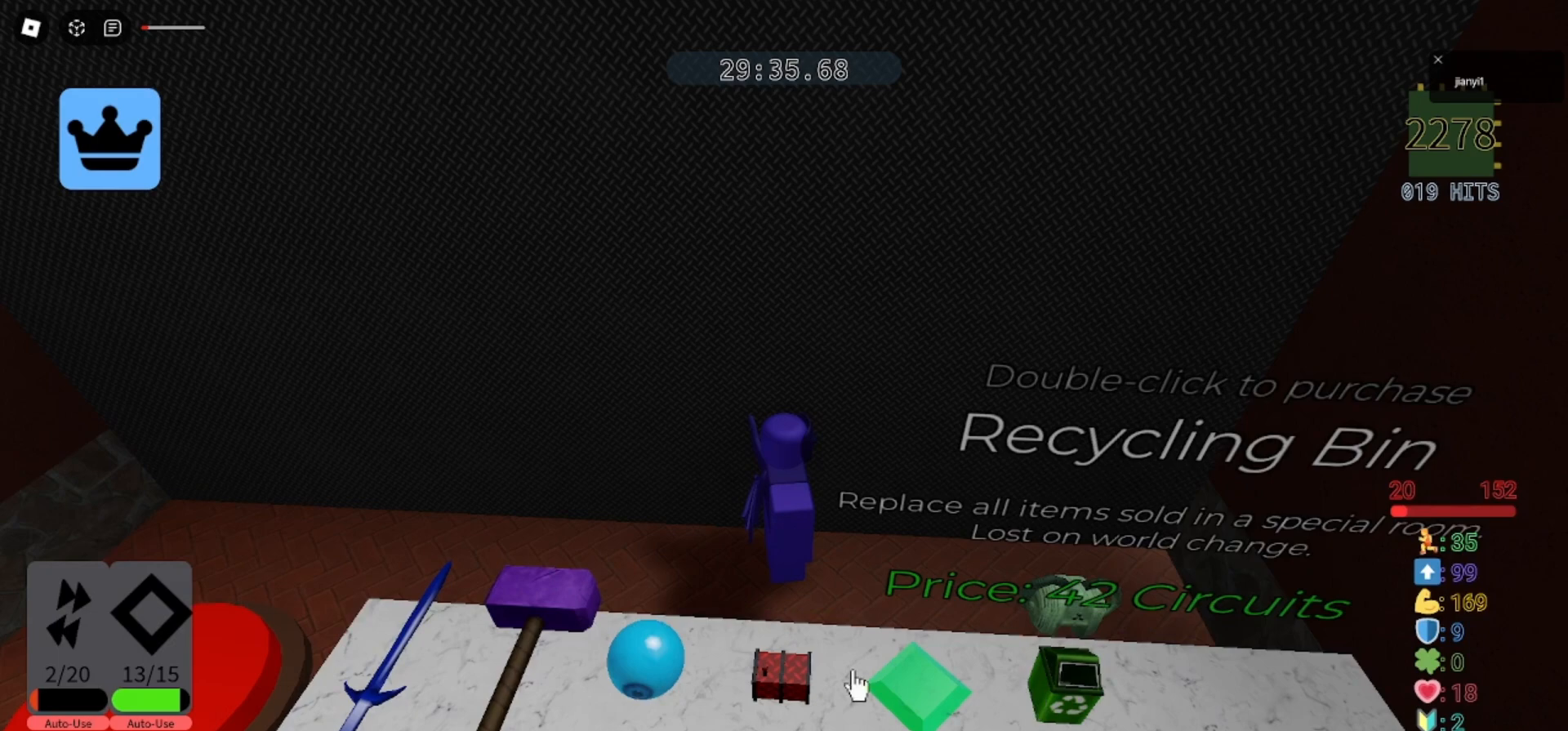
{"keys": [], "mouse": [], "events": []}